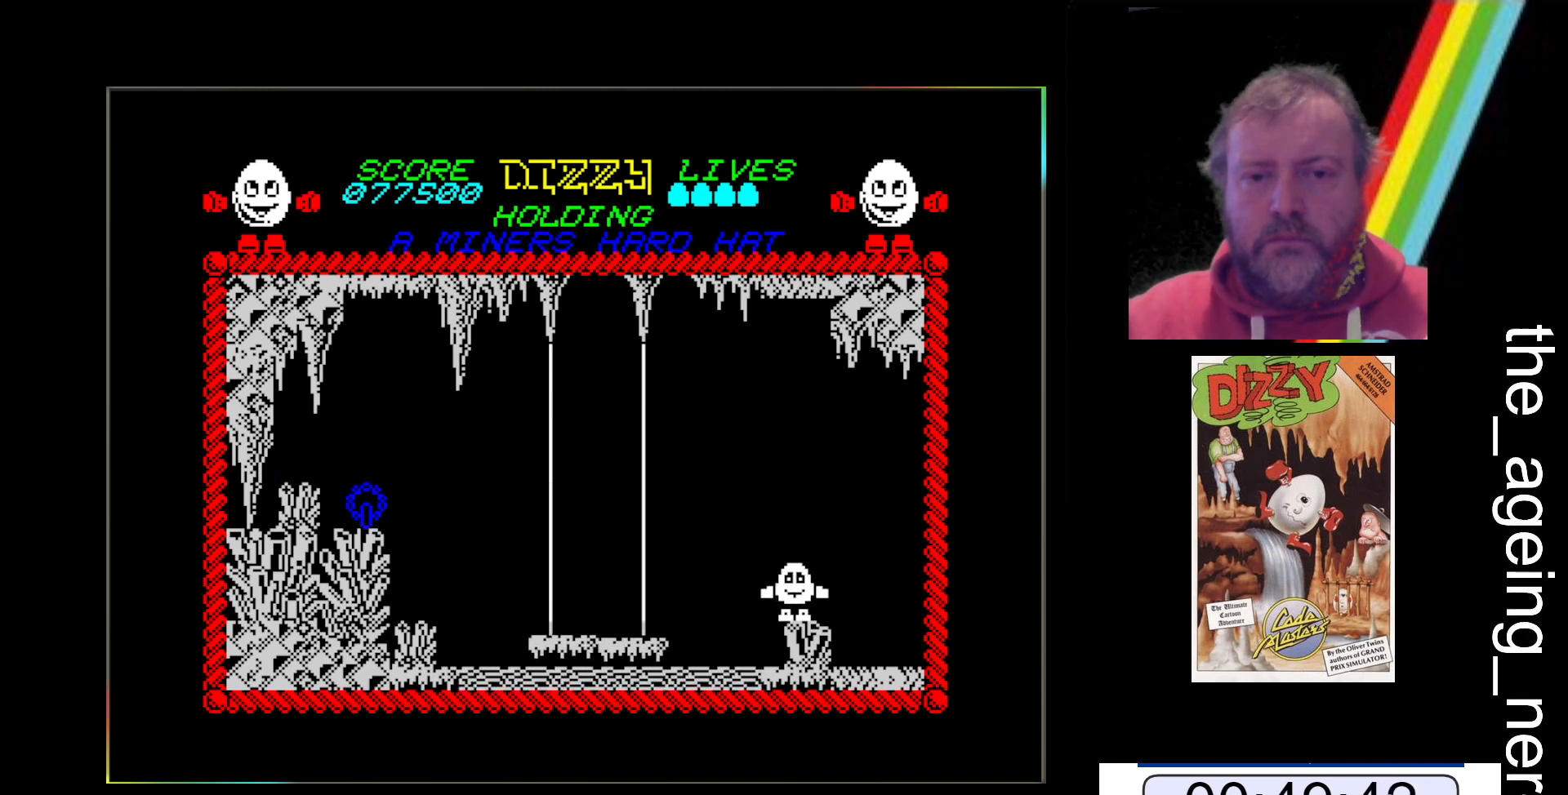
Gameplay with keyboard; each line is a JSON object with the keys held at the frame after it. "events" lists presses ("down") and releases ("up") of "return", "space", "x" and "z" between this image and that frame as [ms after this image, input, new state], when the widget could be followed in between. No other keys are recorded. Mouse input is not recorded.
{"keys": ["space", "z"], "events": [[233, "z", "down"], [267, "space", "down"]]}
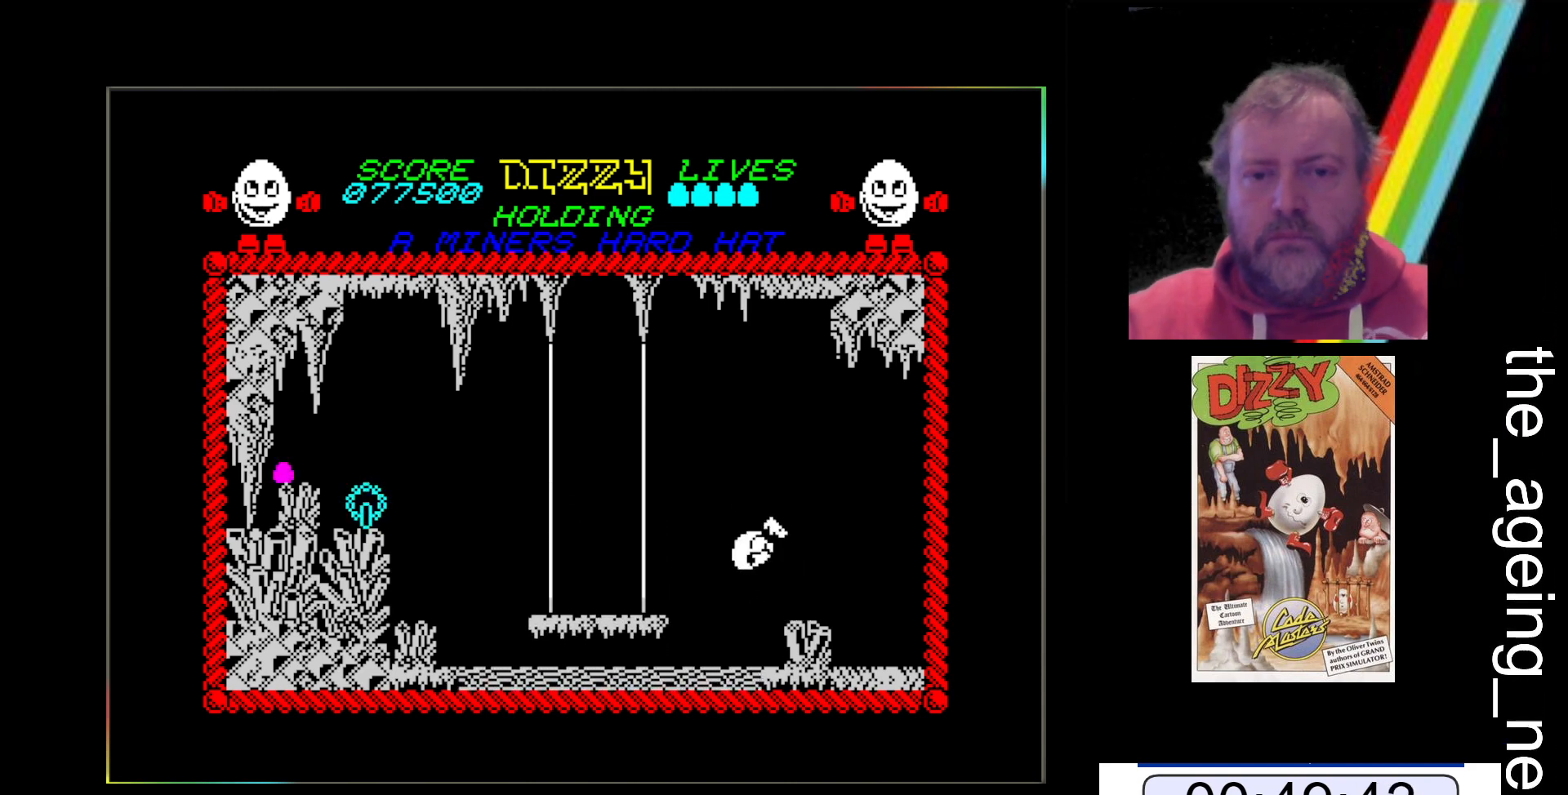
{"keys": ["z"], "events": [[467, "space", "up"]]}
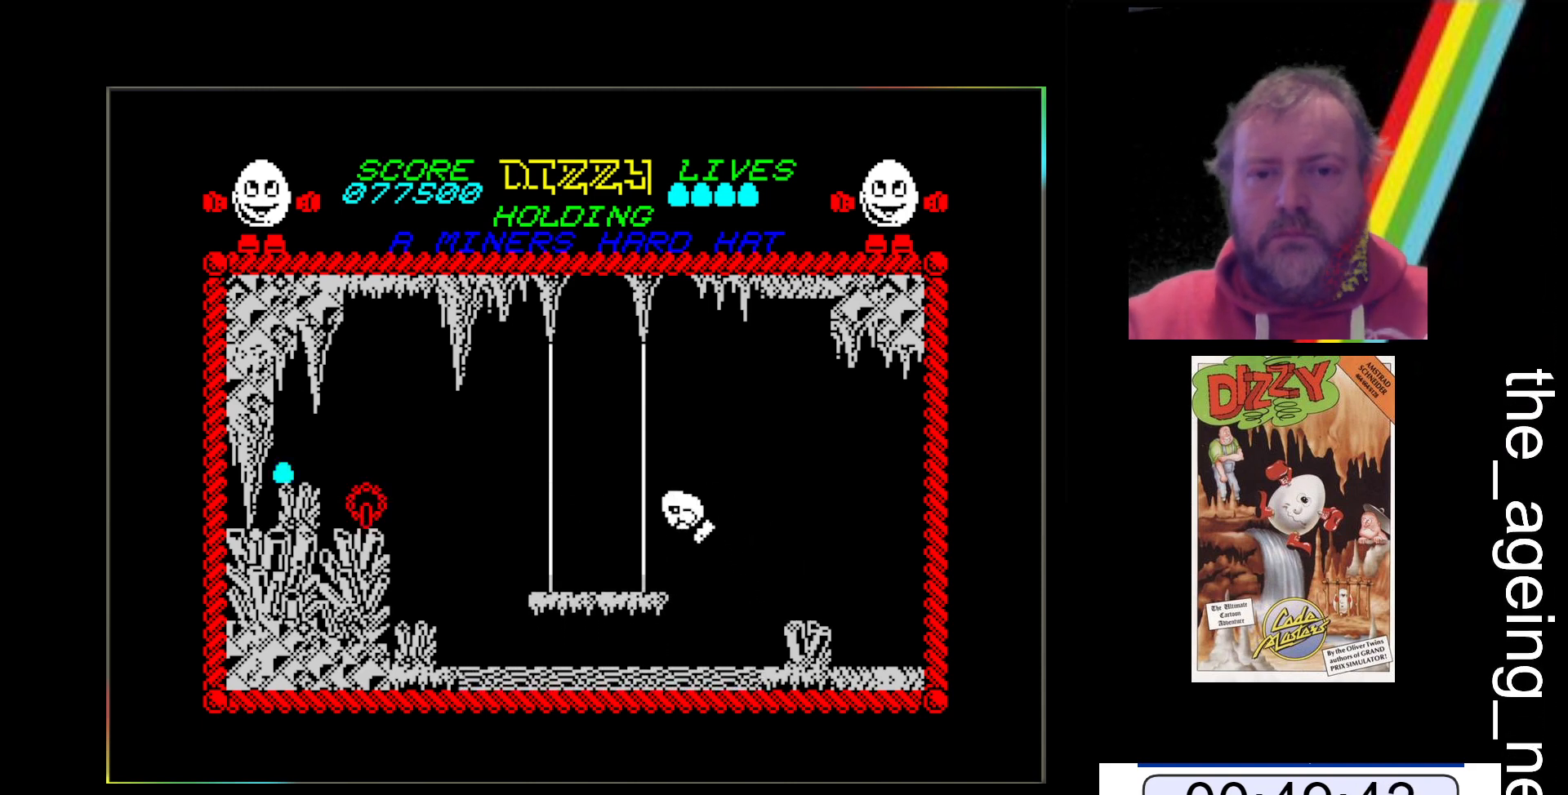
{"keys": [], "events": [[33, "z", "up"]]}
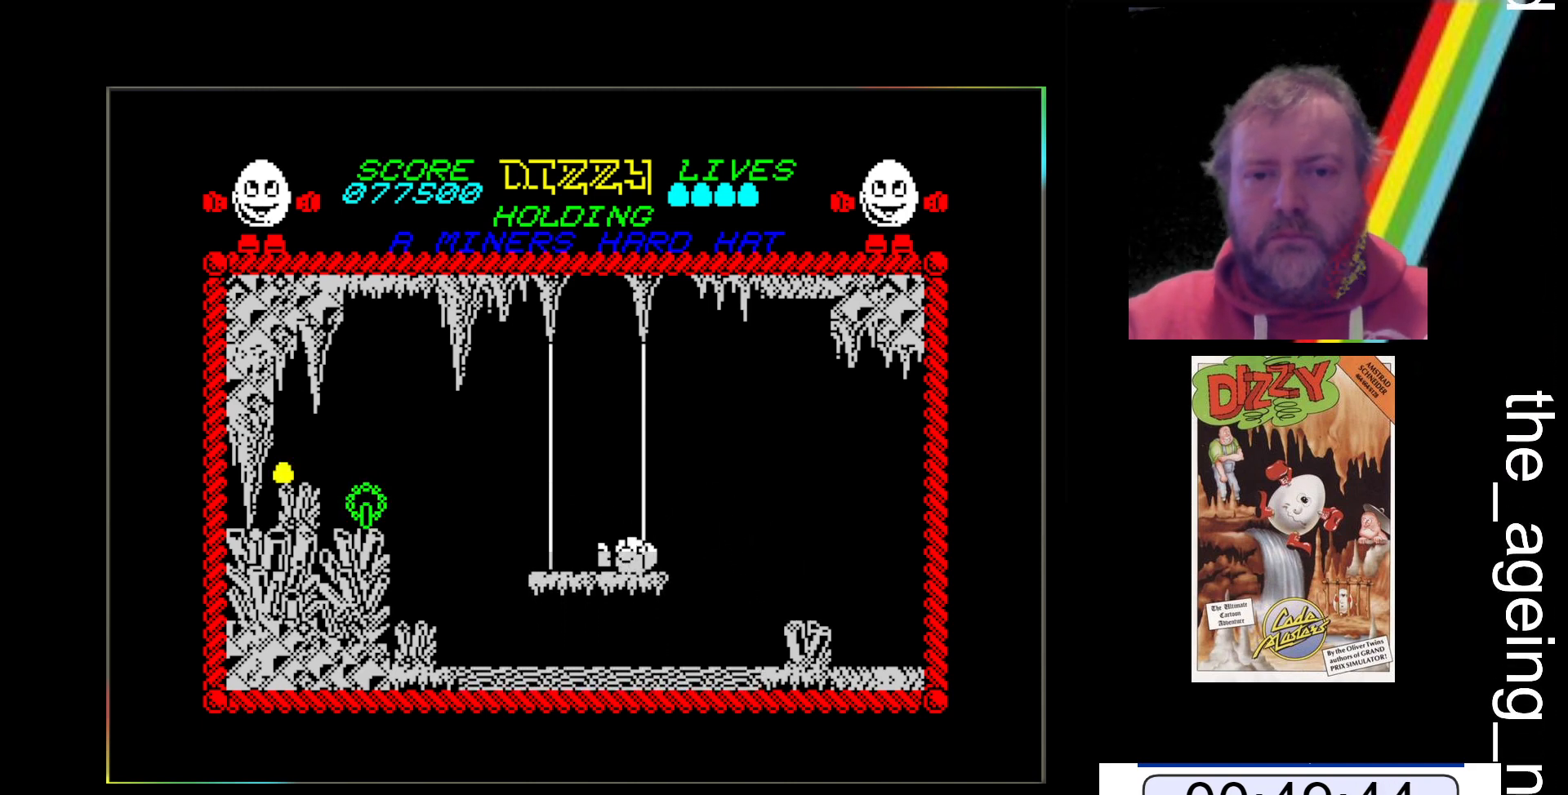
{"keys": ["z"], "events": [[367, "z", "down"]]}
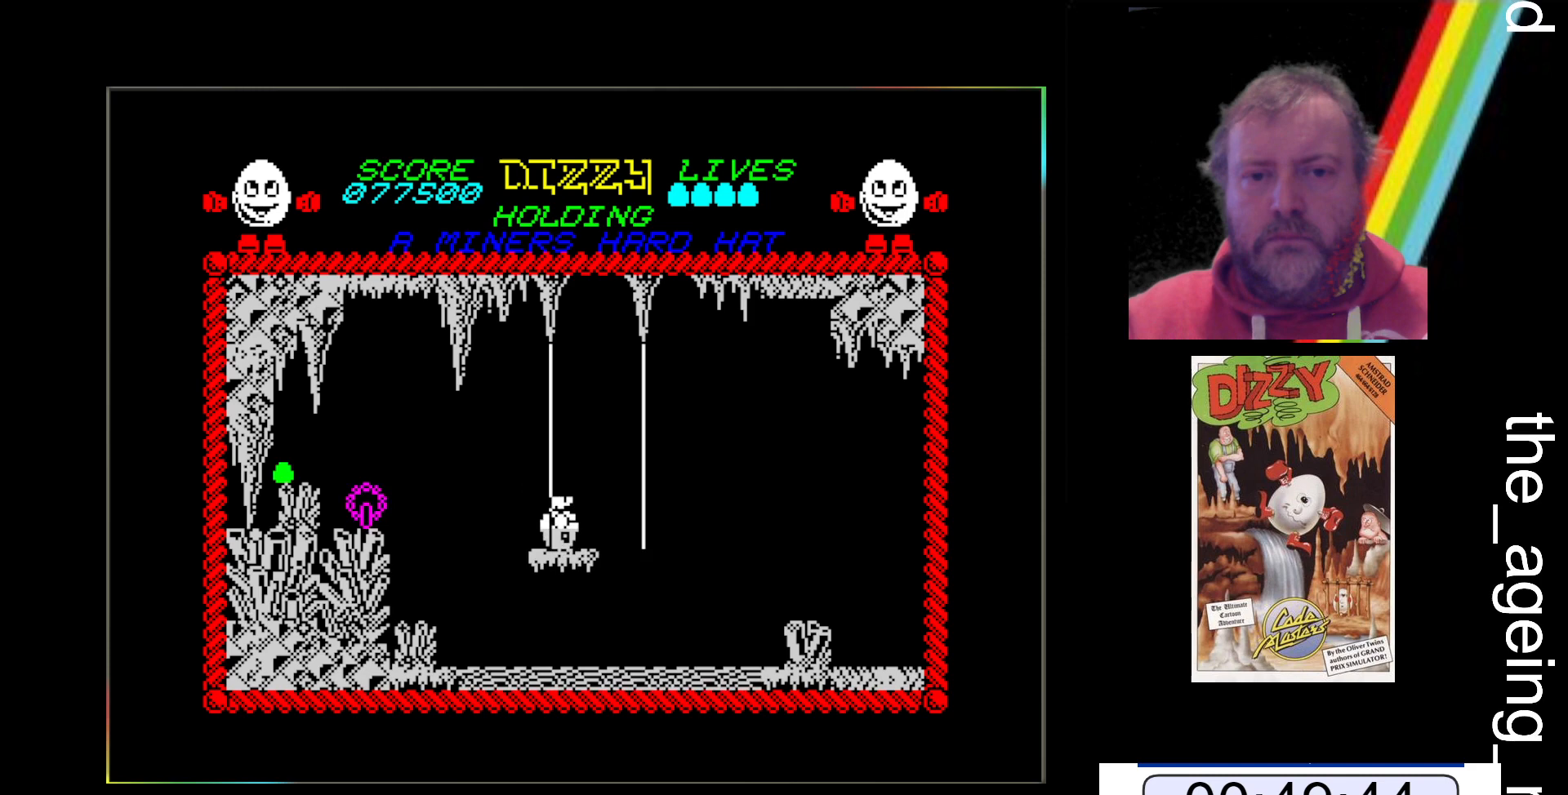
{"keys": ["space", "z"], "events": [[200, "space", "down"]]}
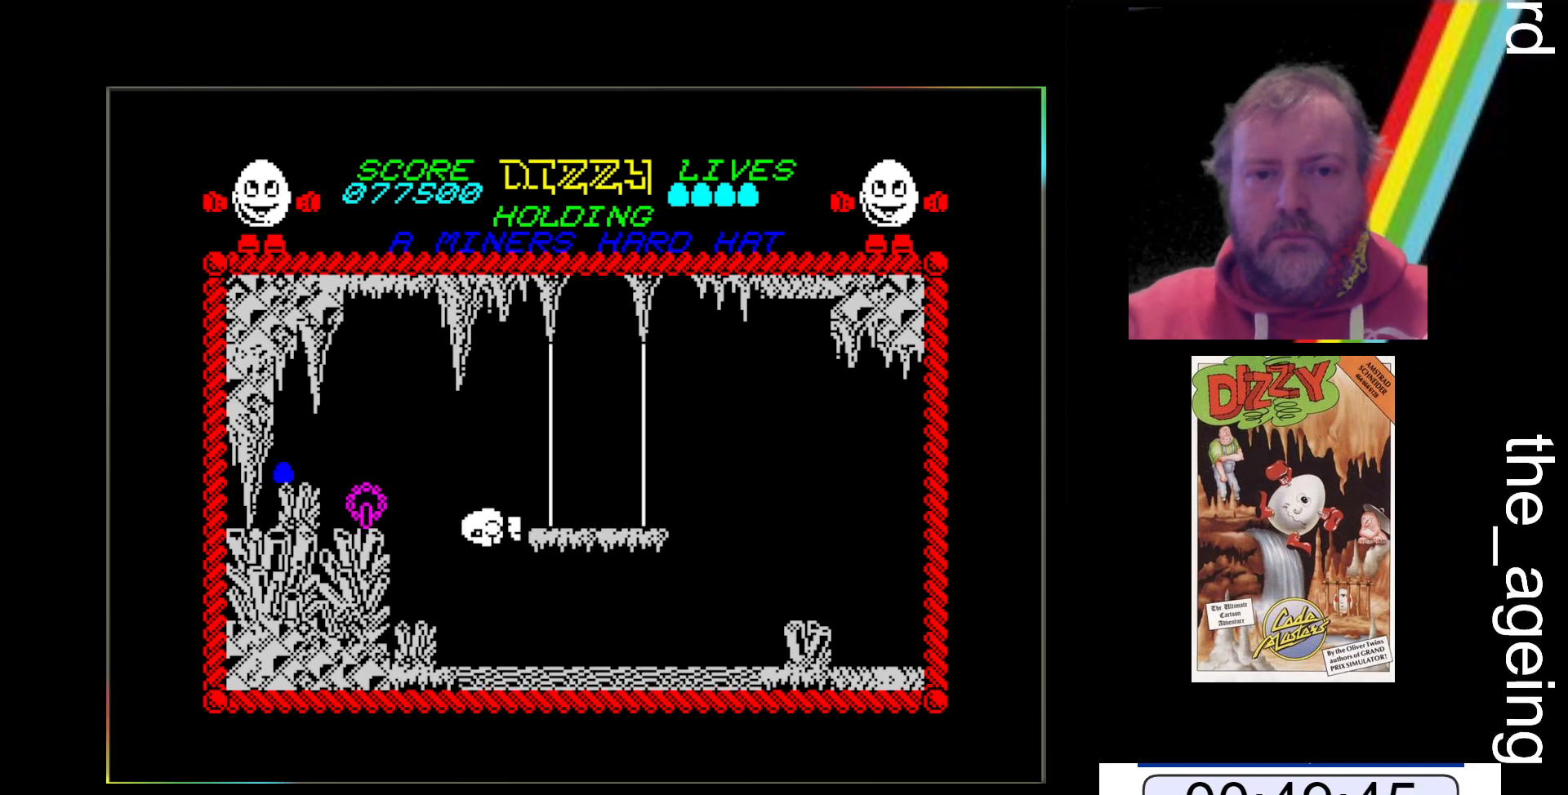
{"keys": ["z"], "events": [[400, "space", "up"]]}
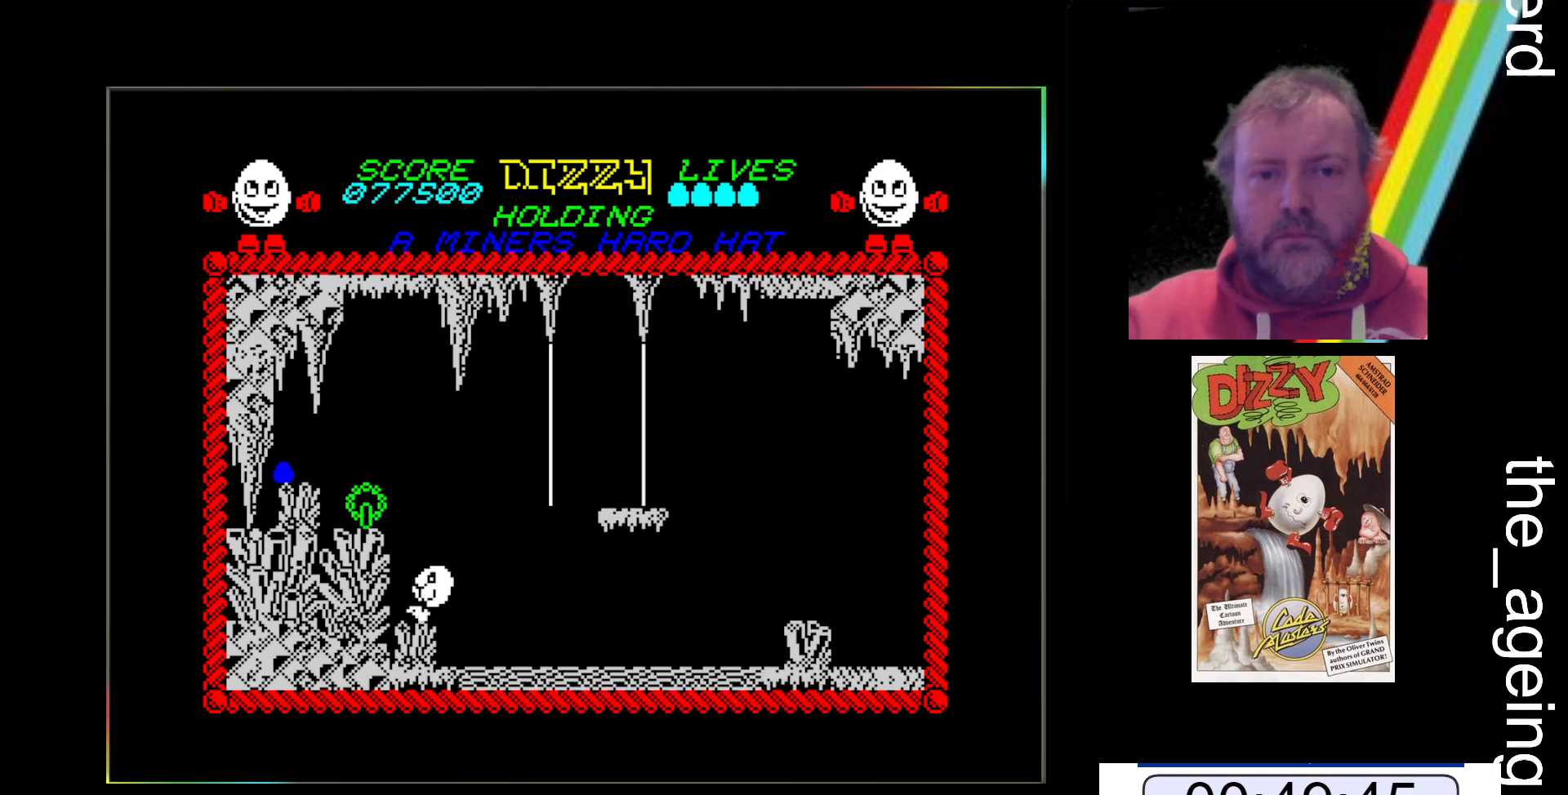
{"keys": [], "events": [[333, "z", "up"]]}
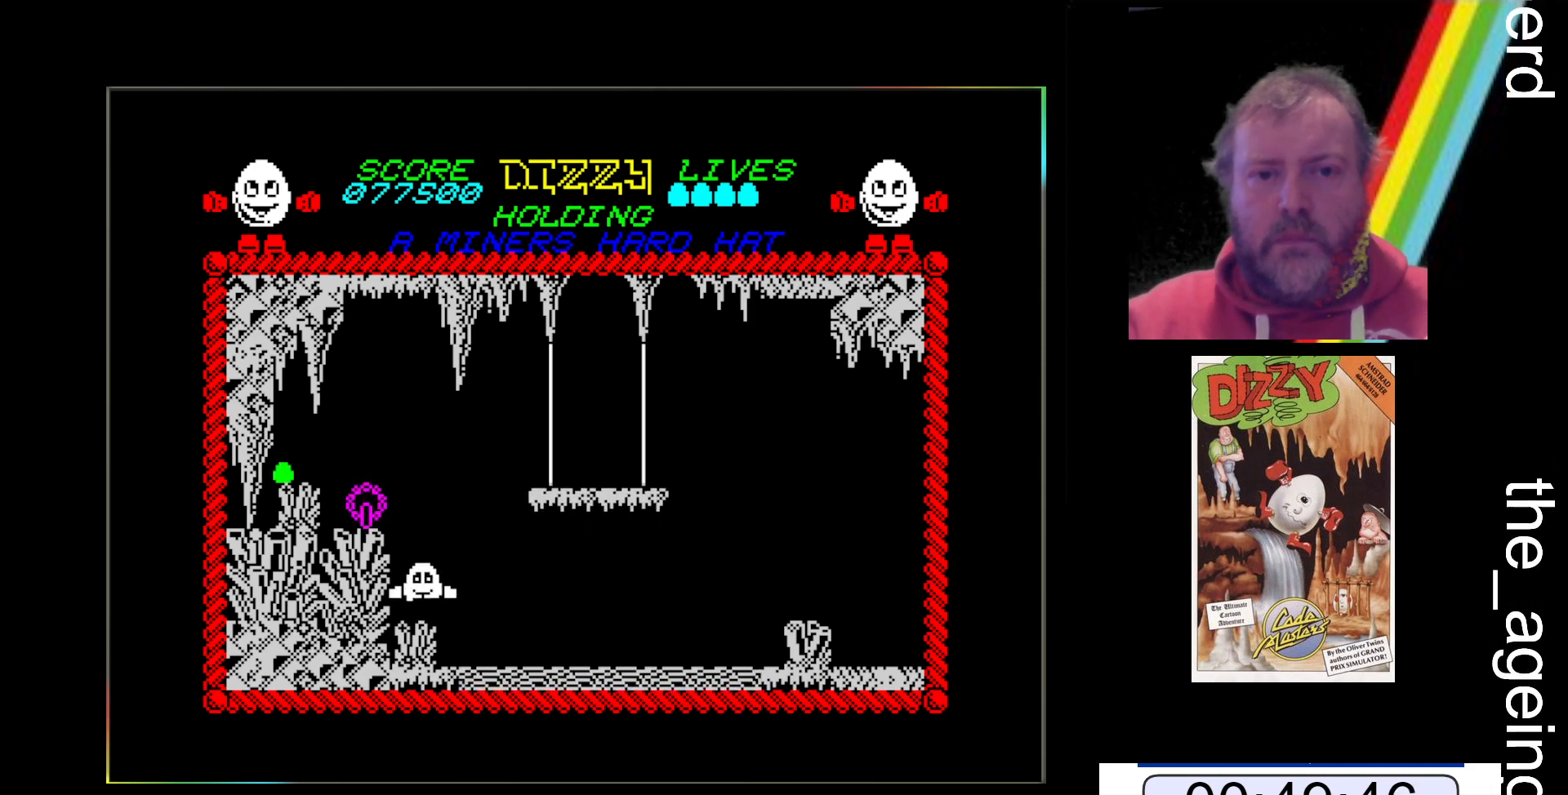
{"keys": ["space", "z"], "events": [[200, "z", "down"], [233, "space", "down"]]}
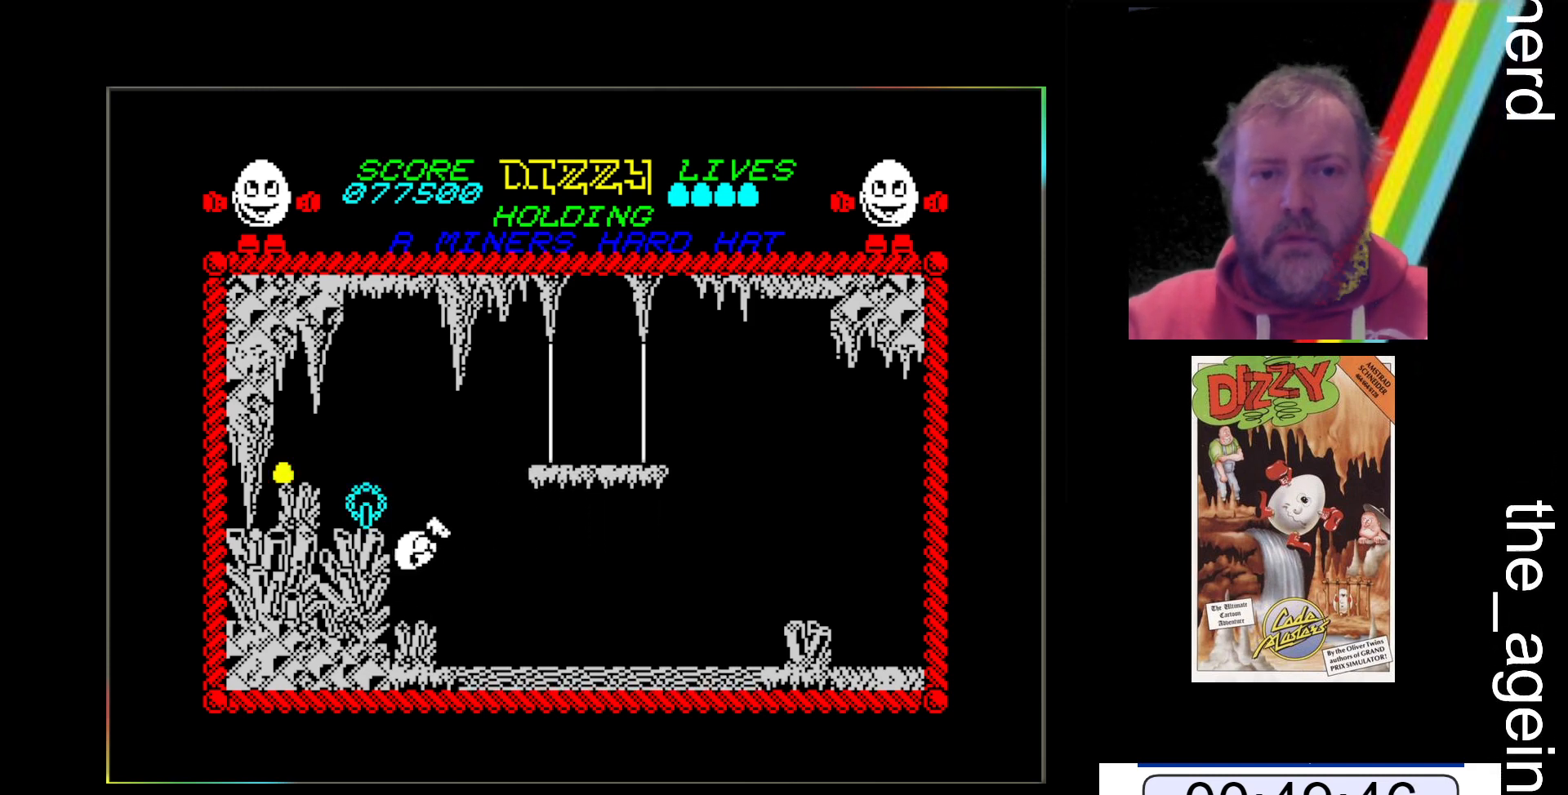
{"keys": ["space", "z"], "events": []}
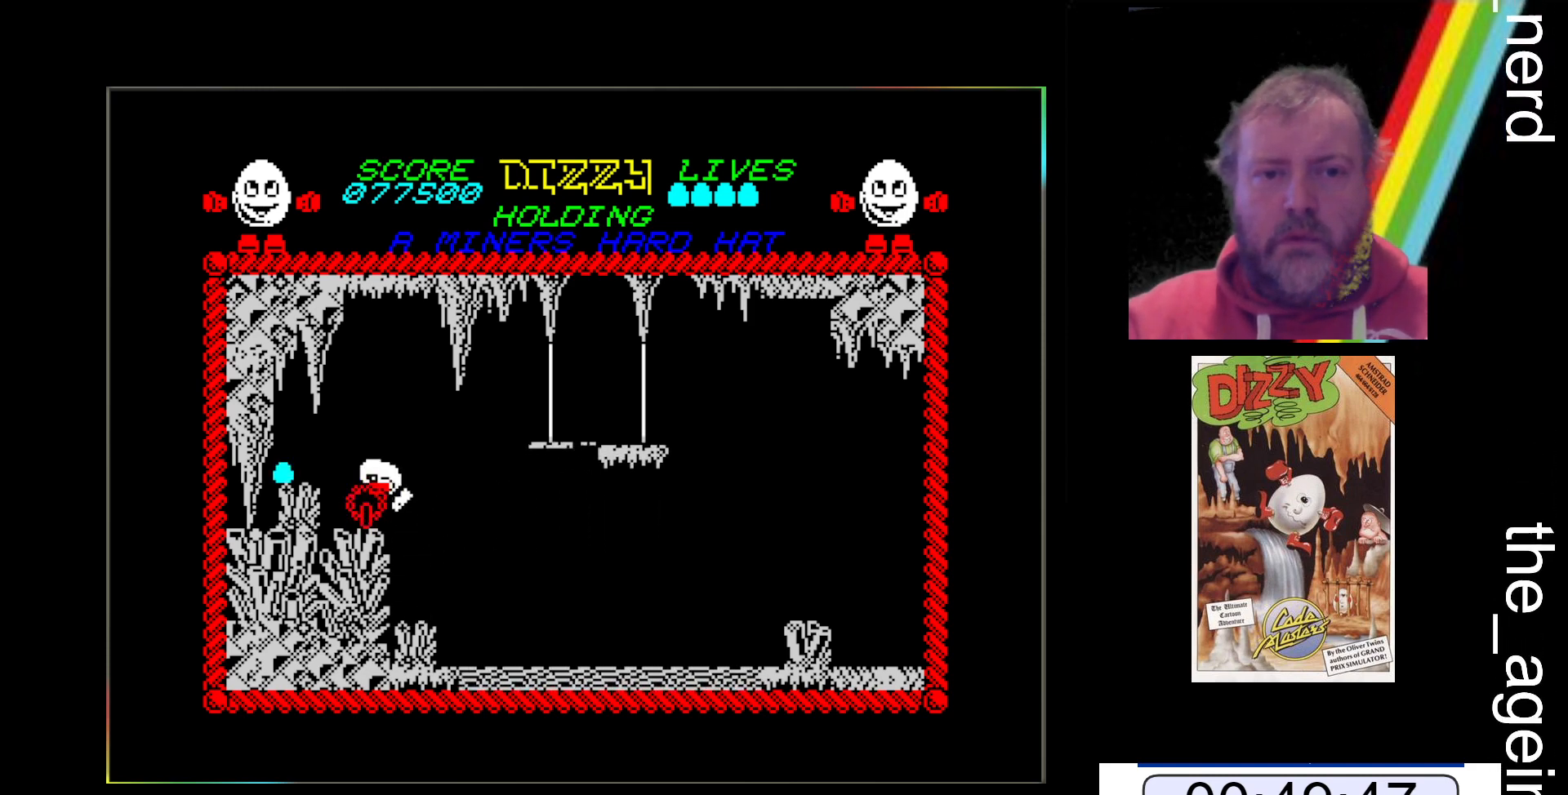
{"keys": ["z"], "events": [[167, "space", "up"], [267, "space", "down"], [467, "space", "up"]]}
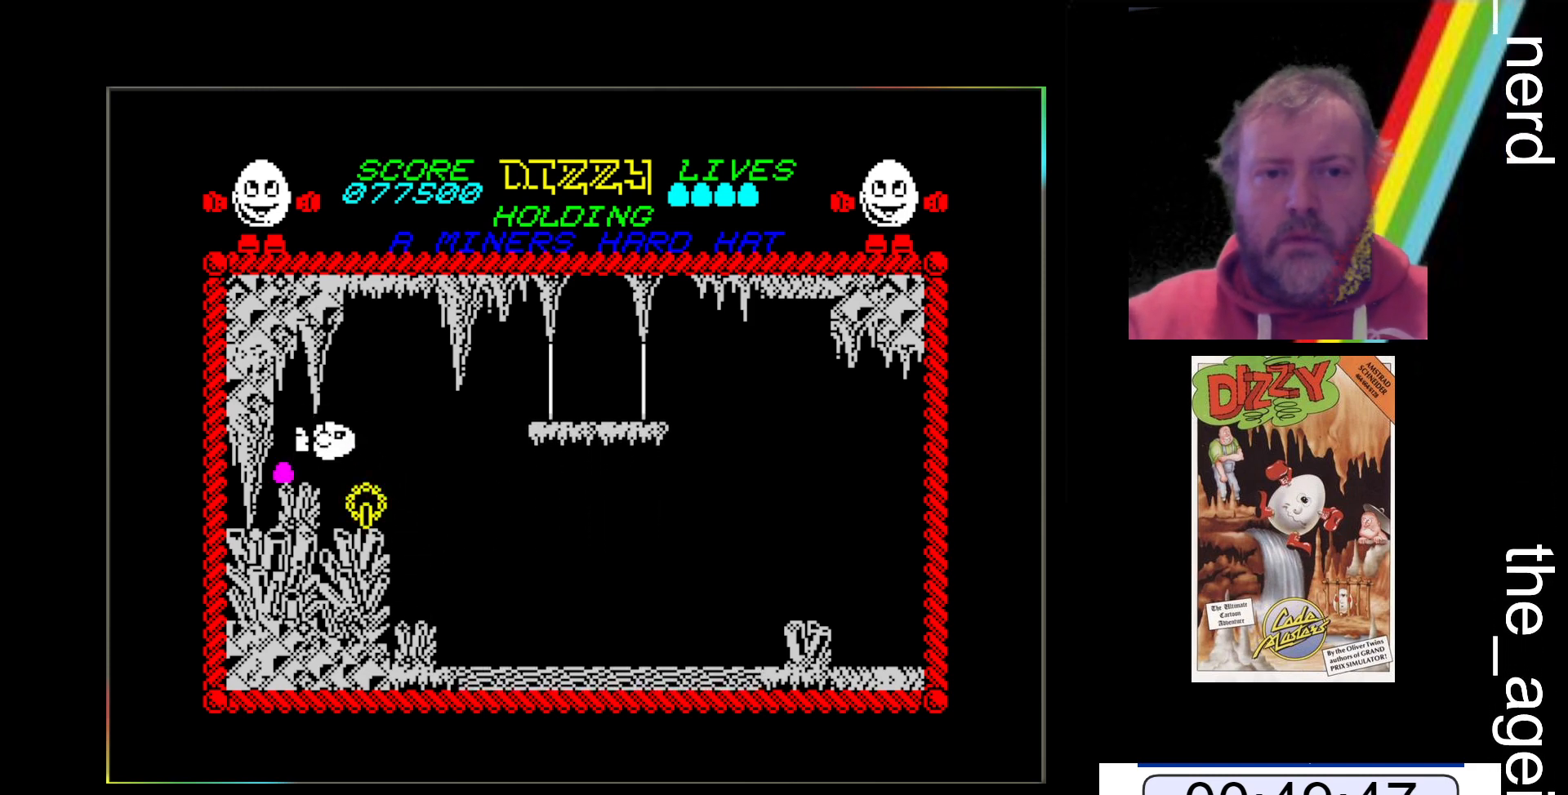
{"keys": [], "events": [[233, "z", "up"]]}
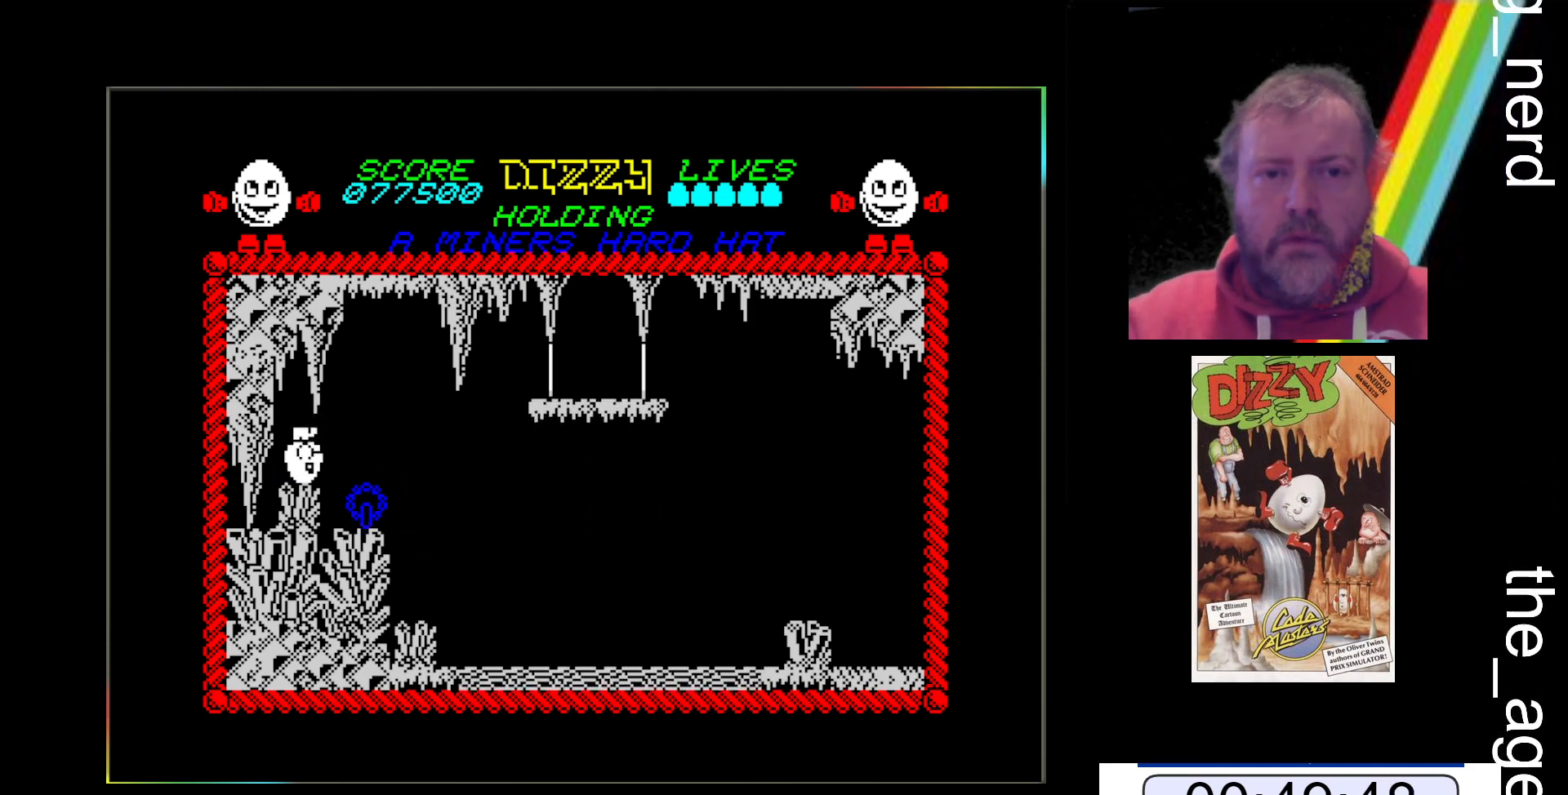
{"keys": [], "events": []}
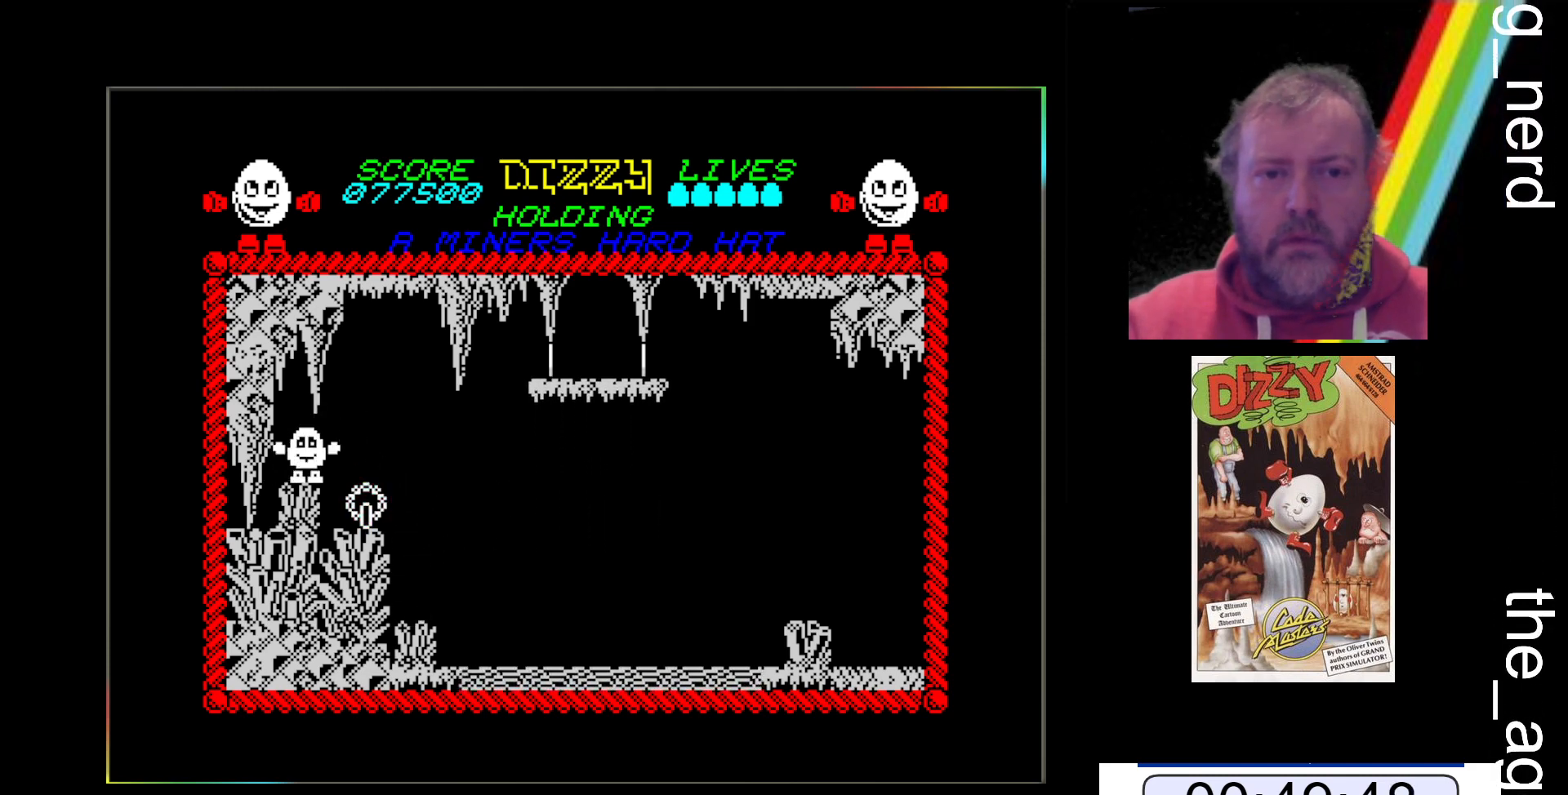
{"keys": [], "events": []}
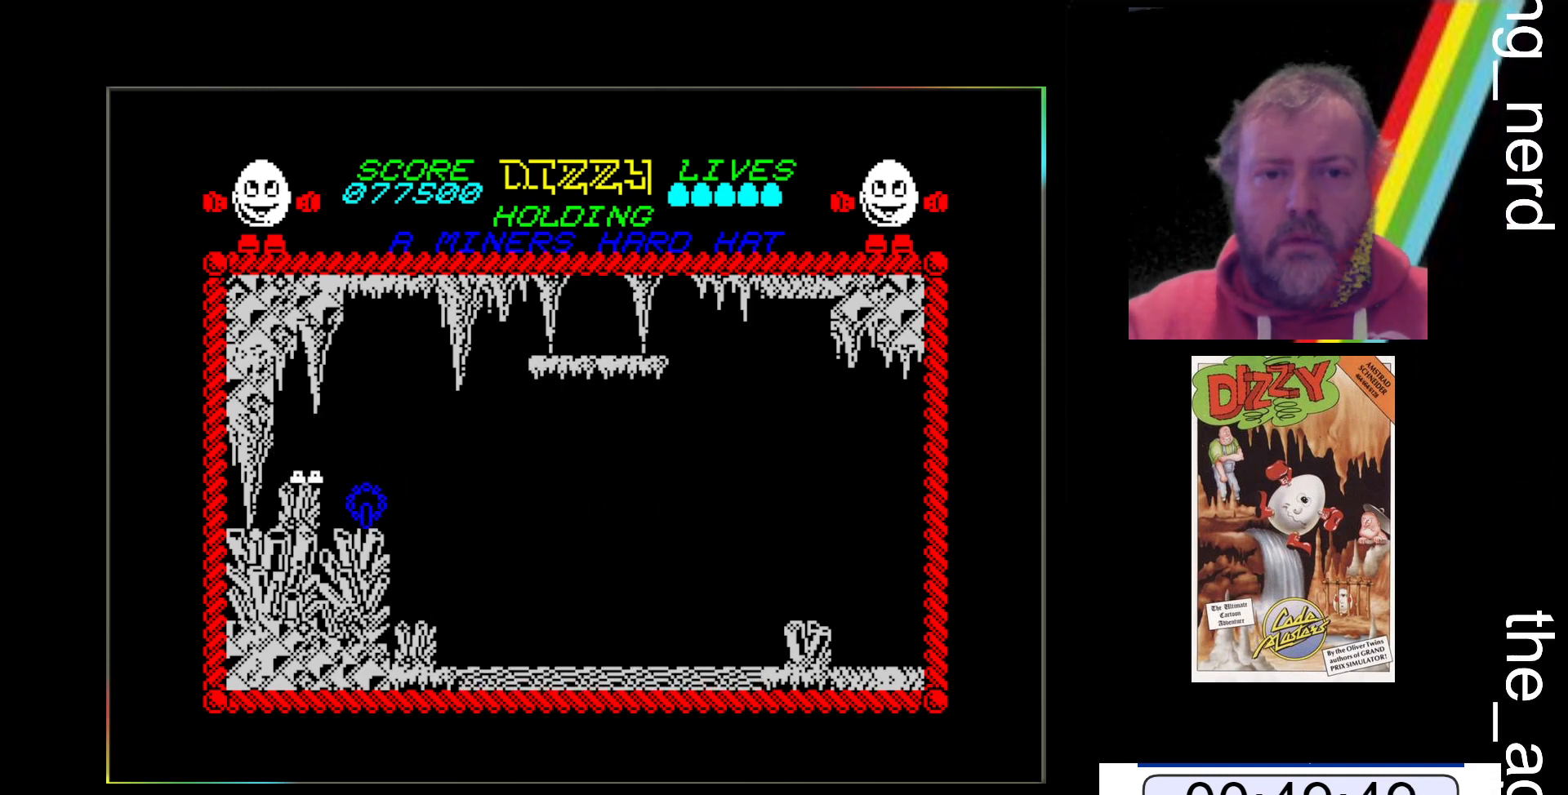
{"keys": [], "events": [[133, "x", "down"], [233, "x", "up"]]}
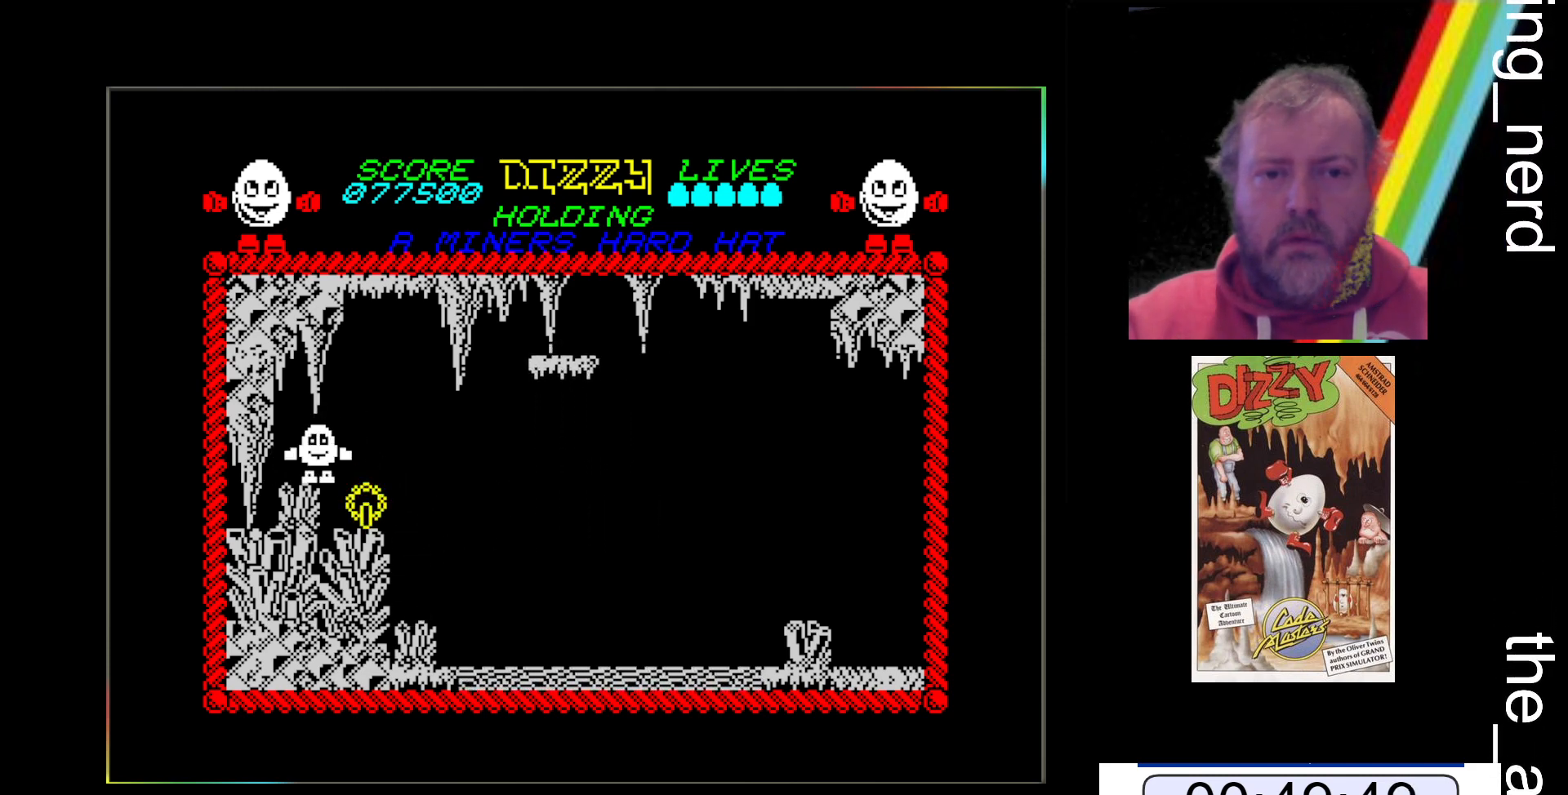
{"keys": [], "events": [[267, "x", "down"], [300, "x", "up"]]}
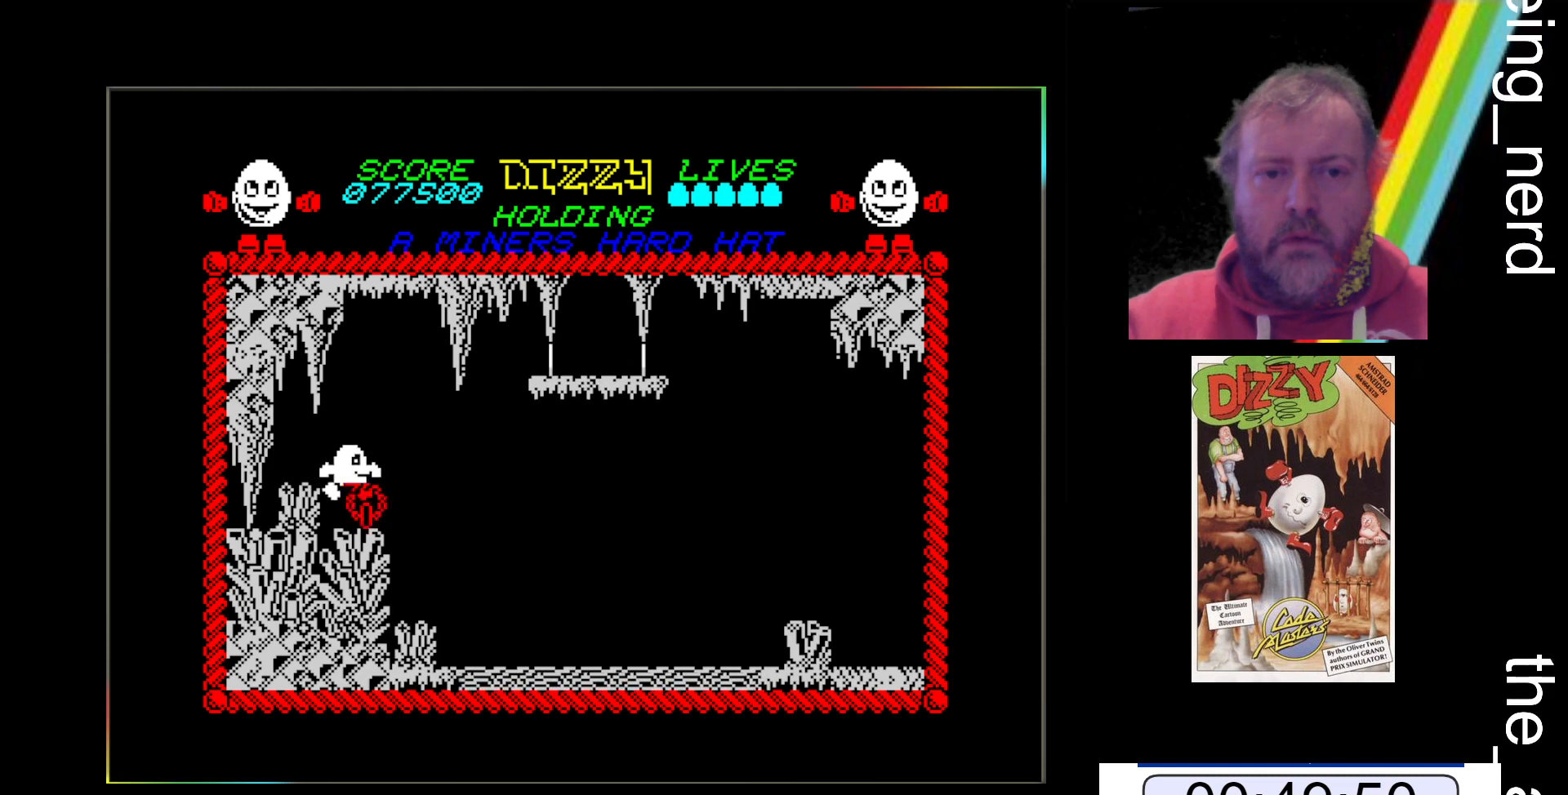
{"keys": ["z"], "events": [[267, "z", "down"]]}
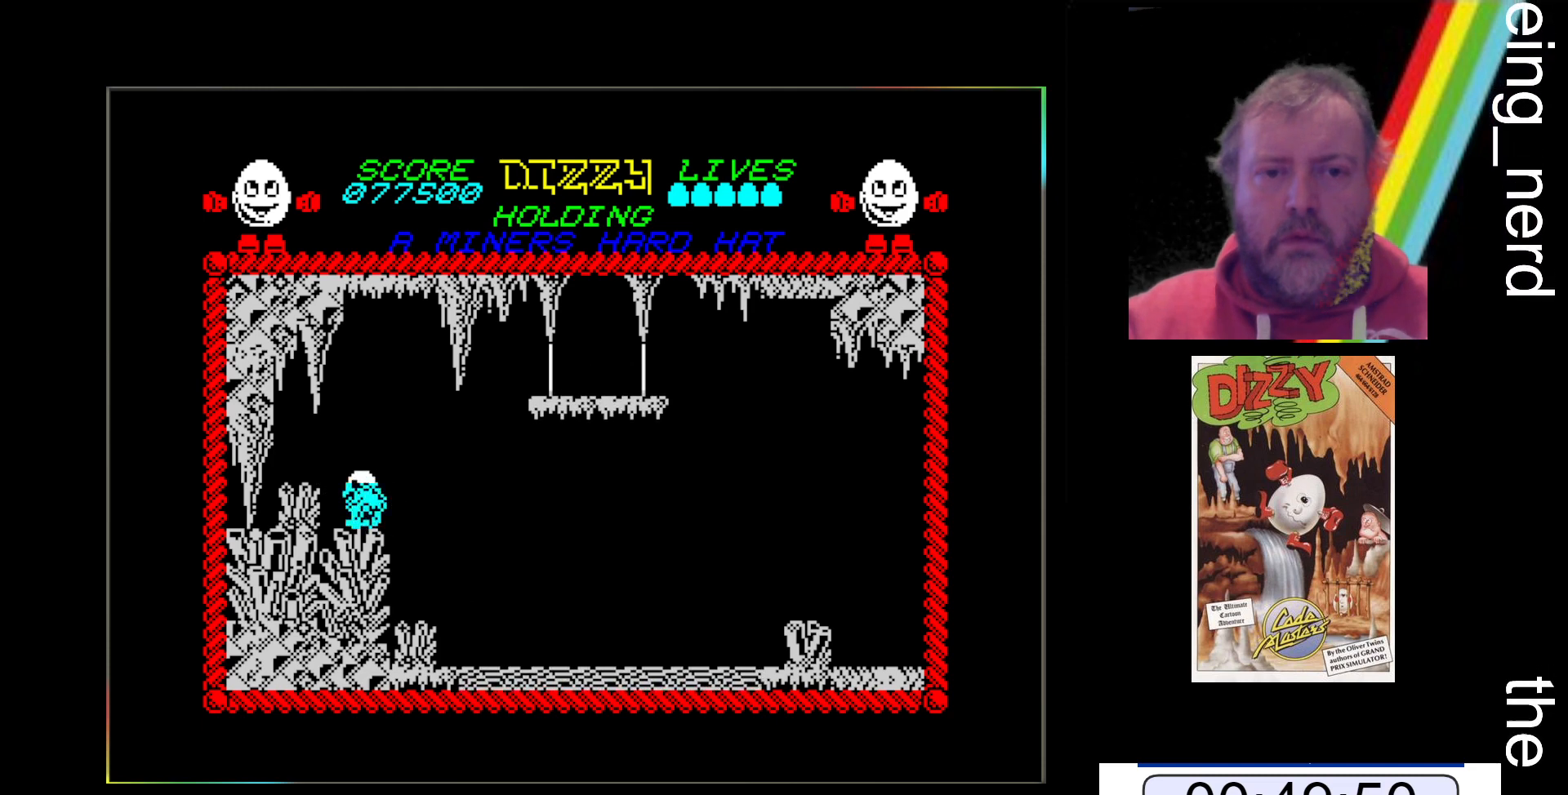
{"keys": [], "events": [[200, "z", "up"]]}
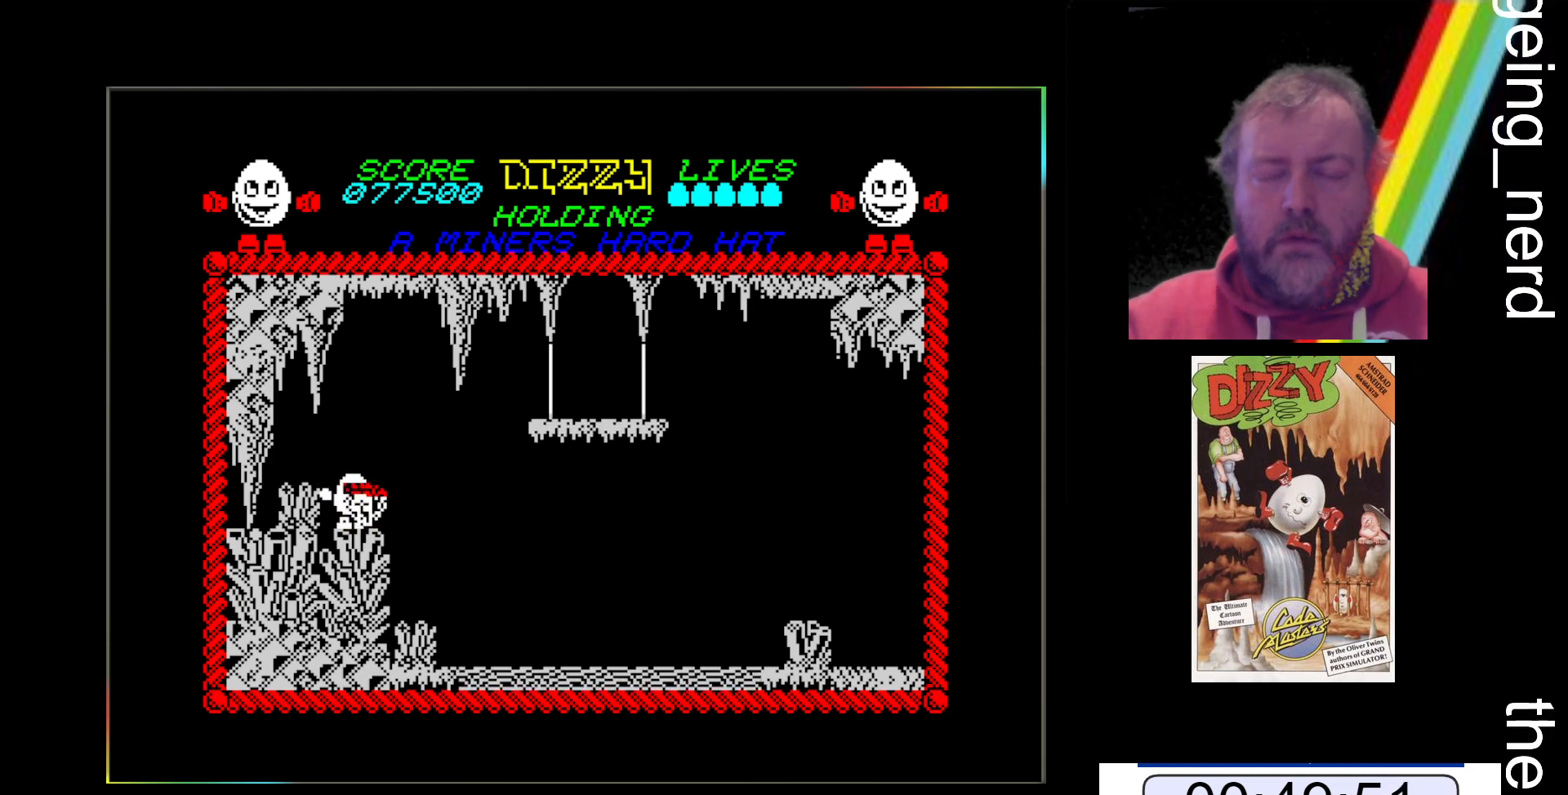
{"keys": [], "events": [[300, "x", "down"], [333, "x", "up"]]}
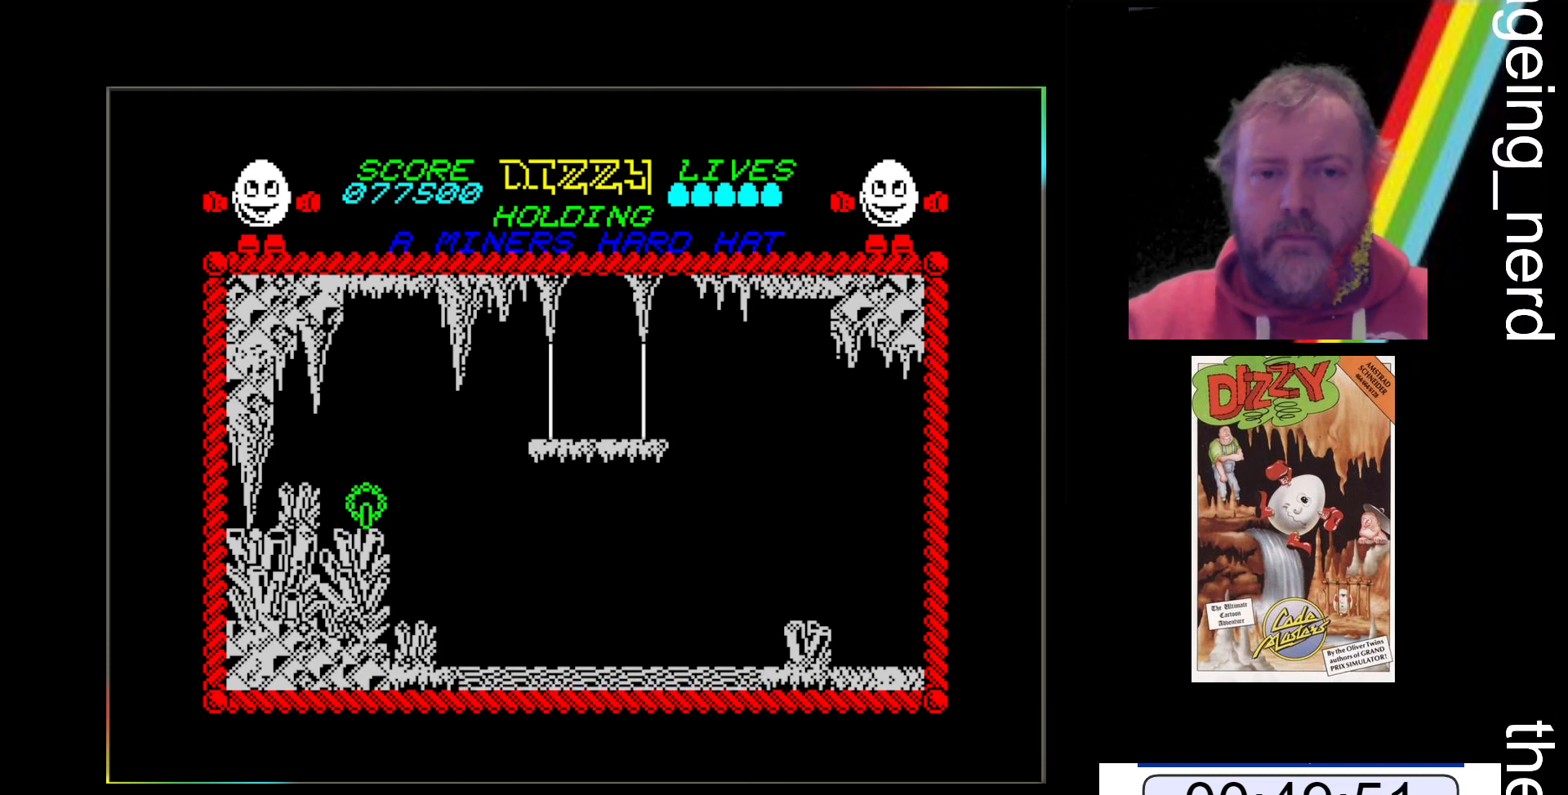
{"keys": ["z"], "events": [[367, "z", "down"]]}
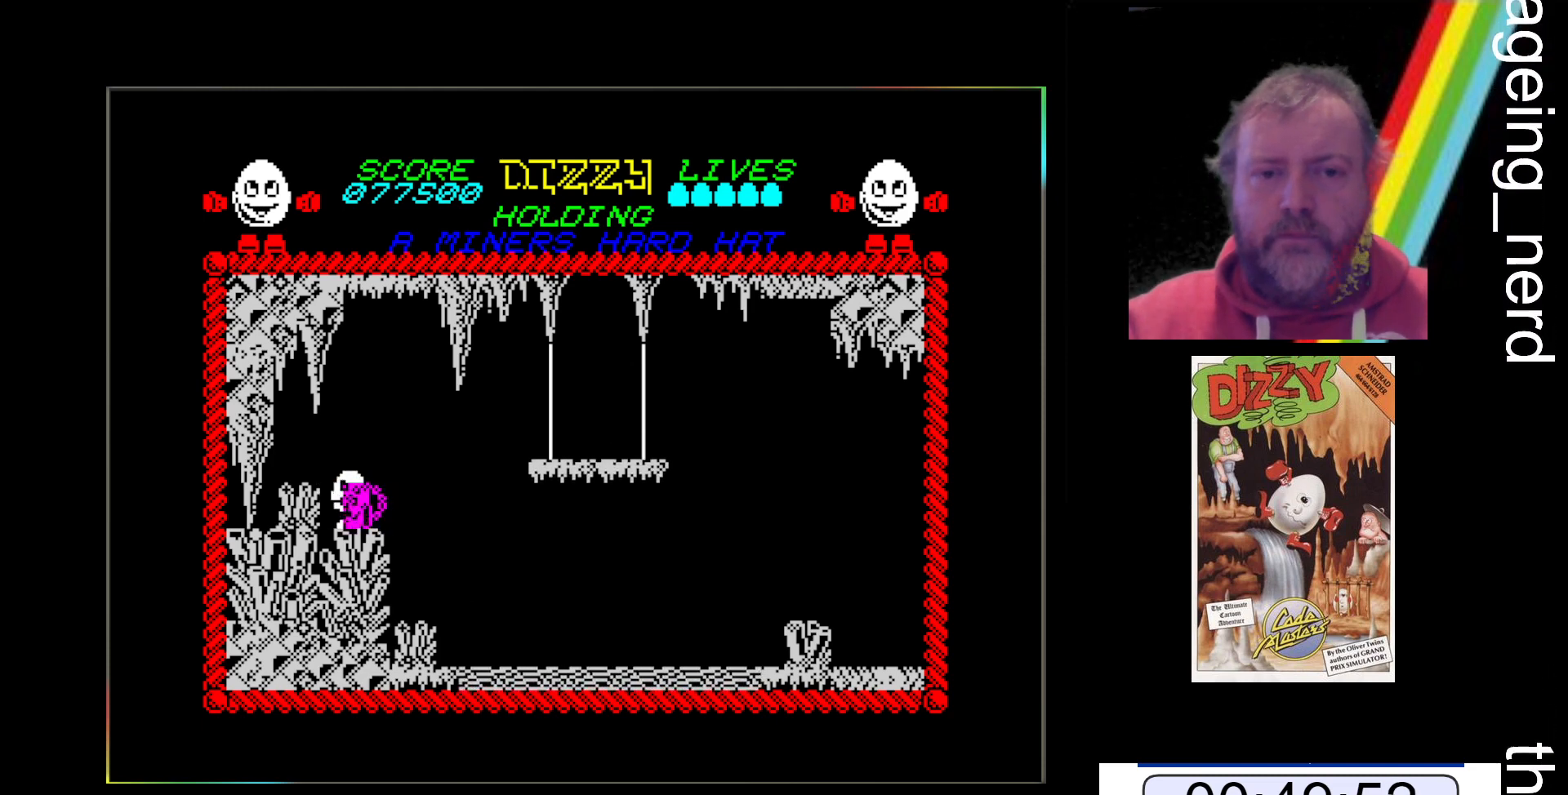
{"keys": [], "events": [[100, "z", "up"]]}
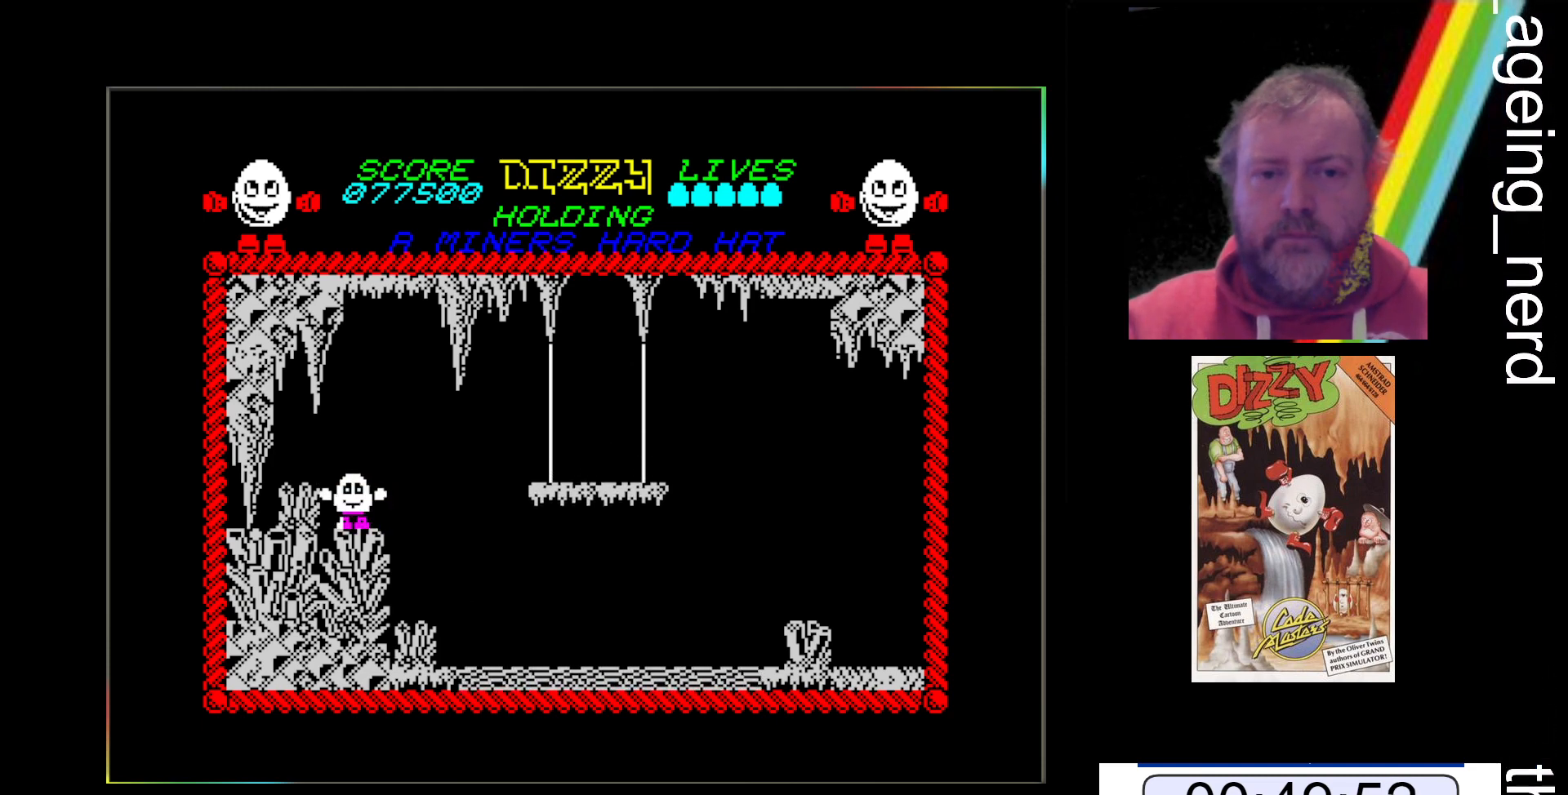
{"keys": [], "events": []}
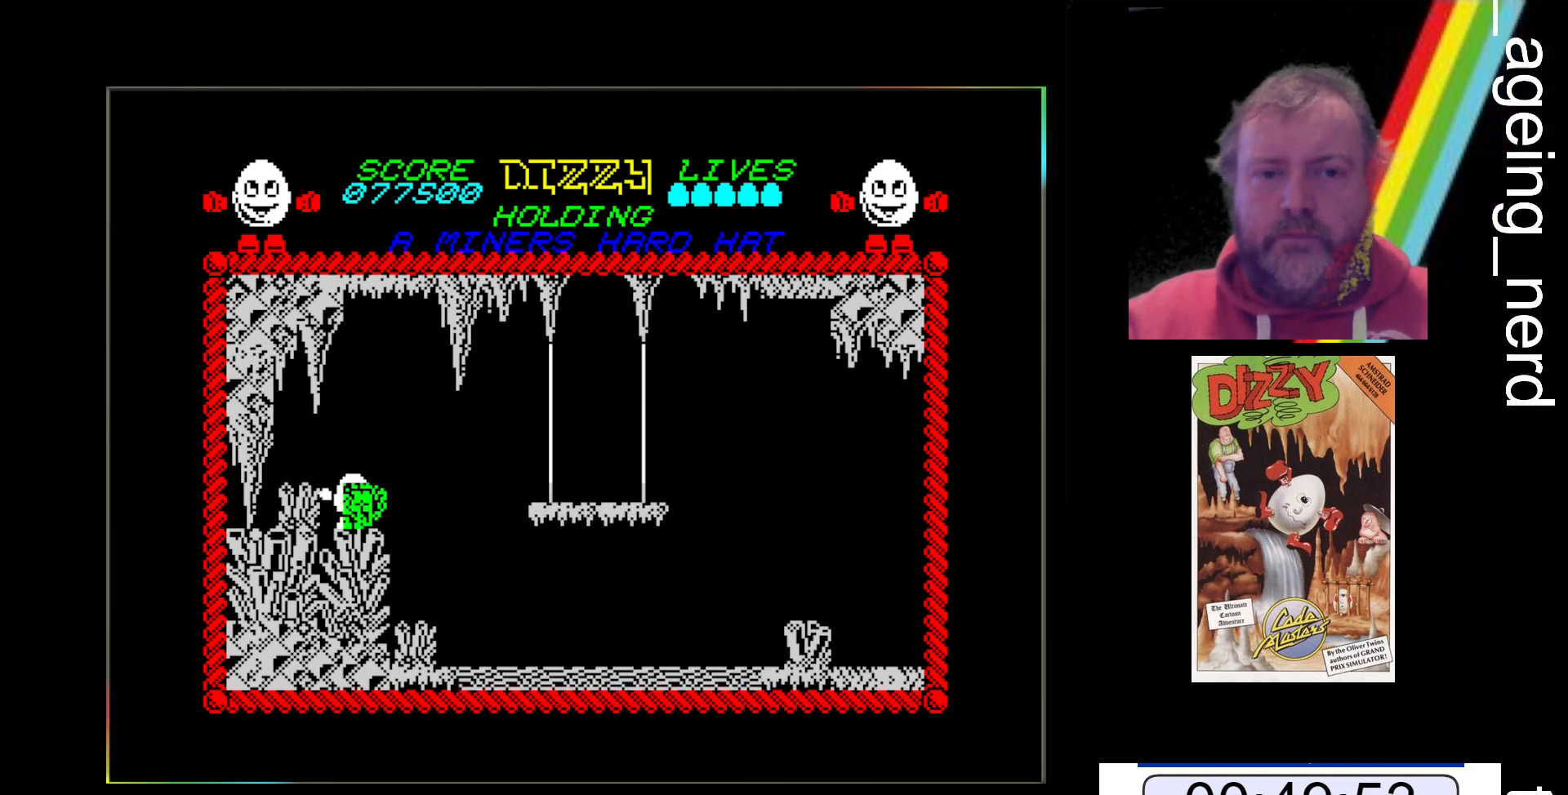
{"keys": [], "events": []}
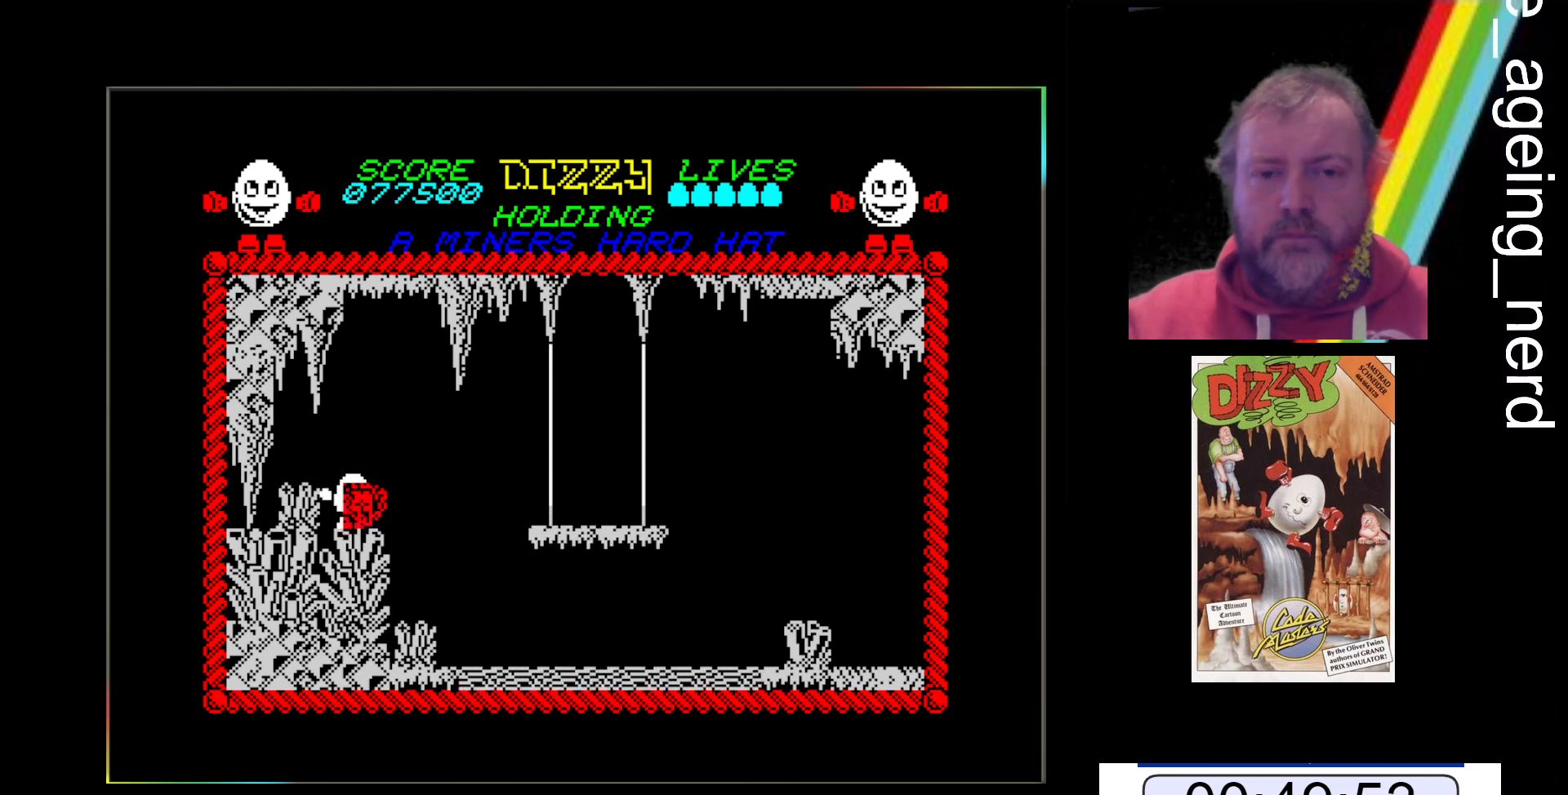
{"keys": [], "events": []}
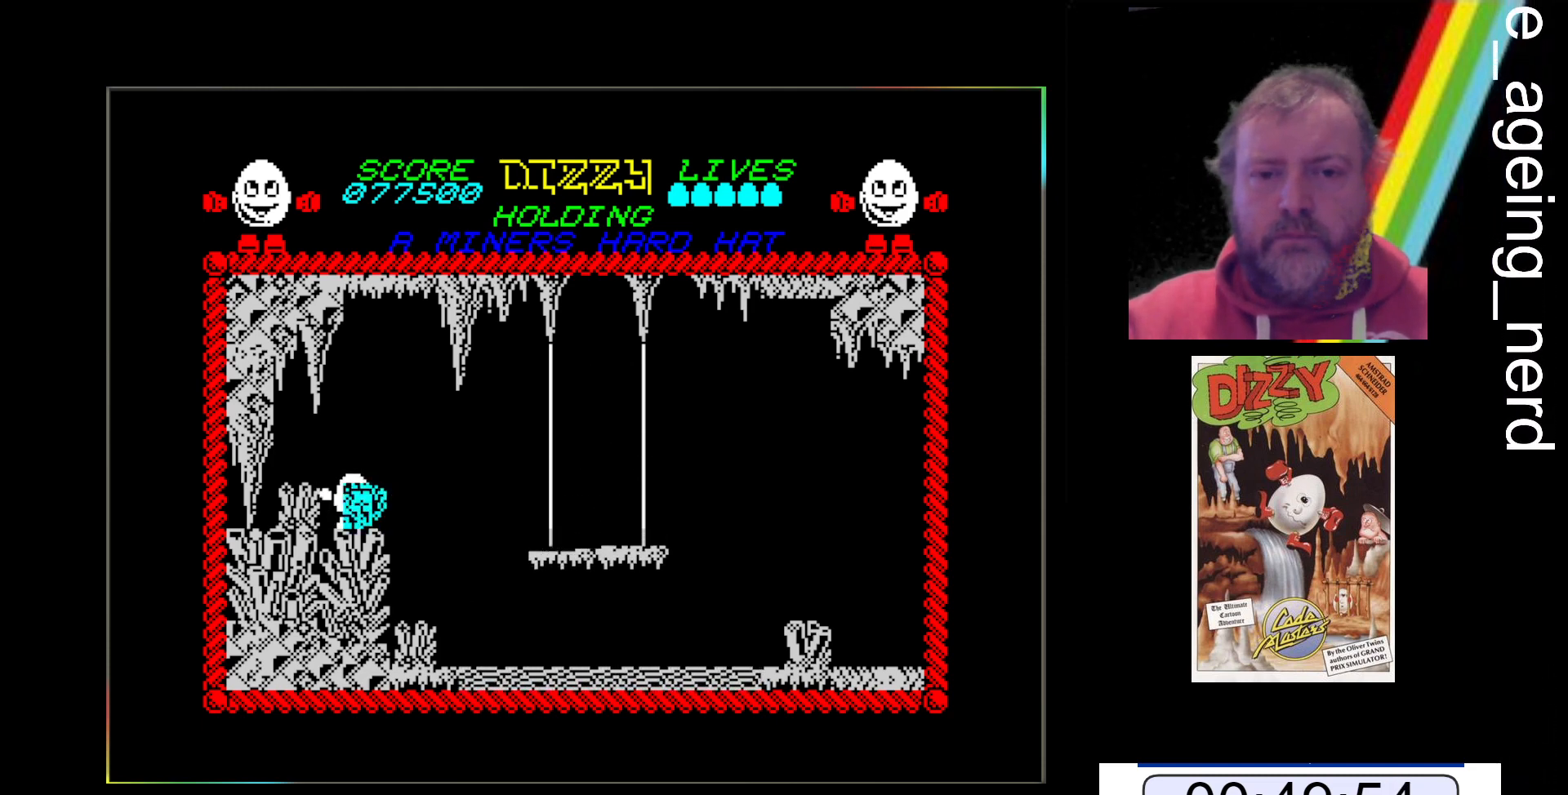
{"keys": [], "events": []}
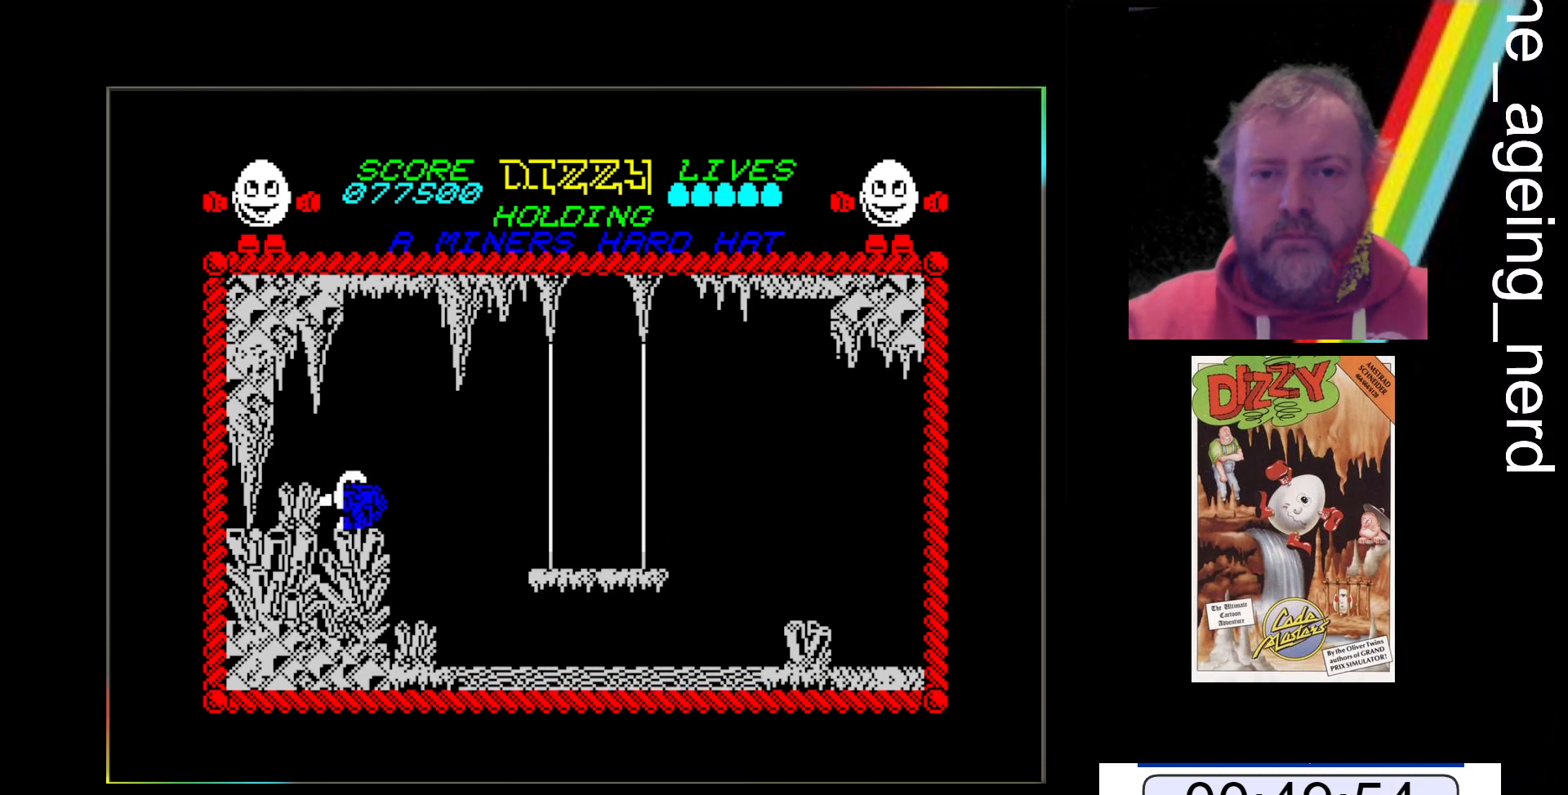
{"keys": [], "events": []}
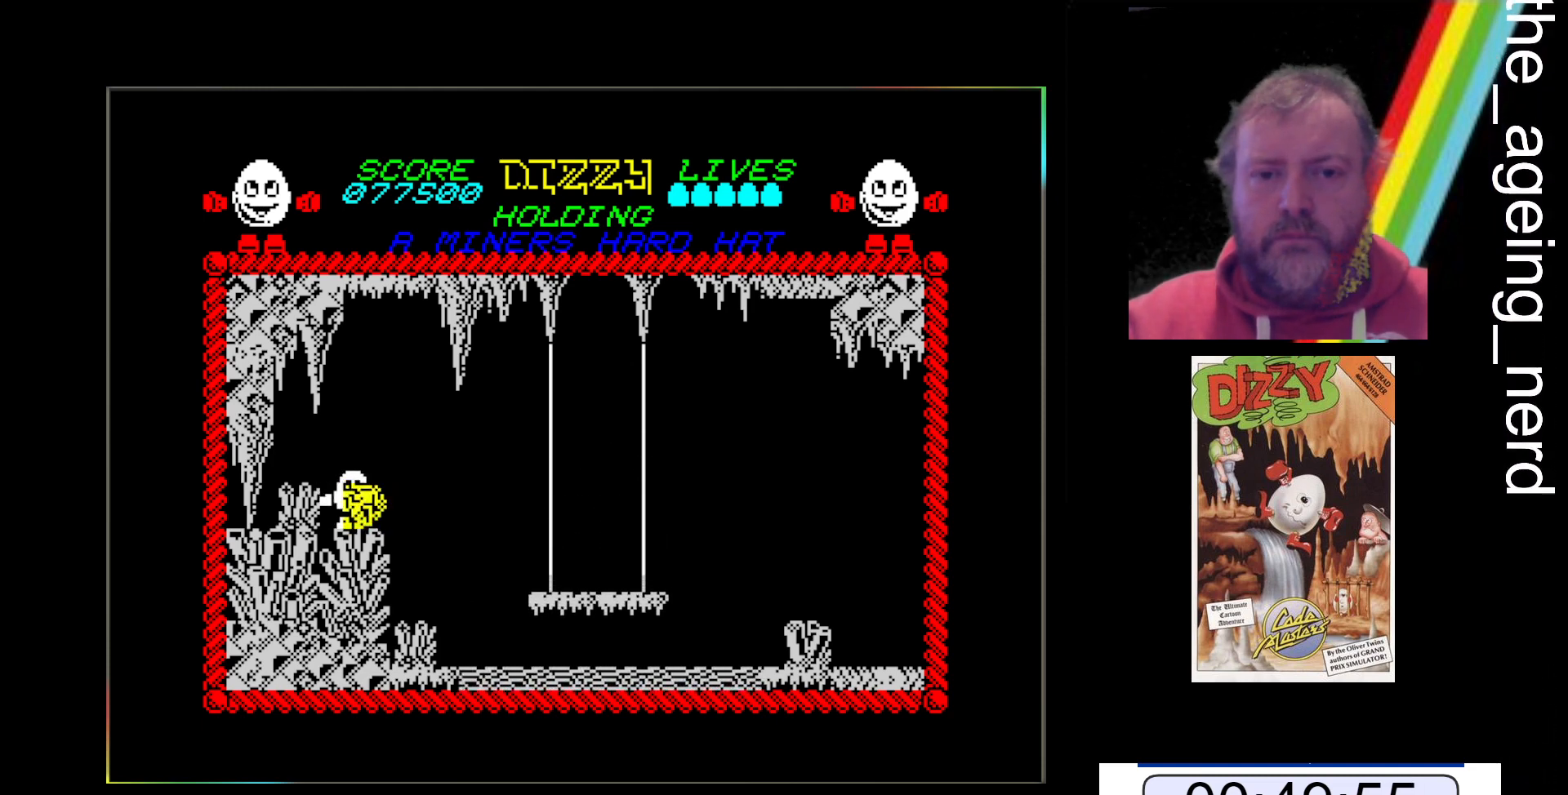
{"keys": [], "events": []}
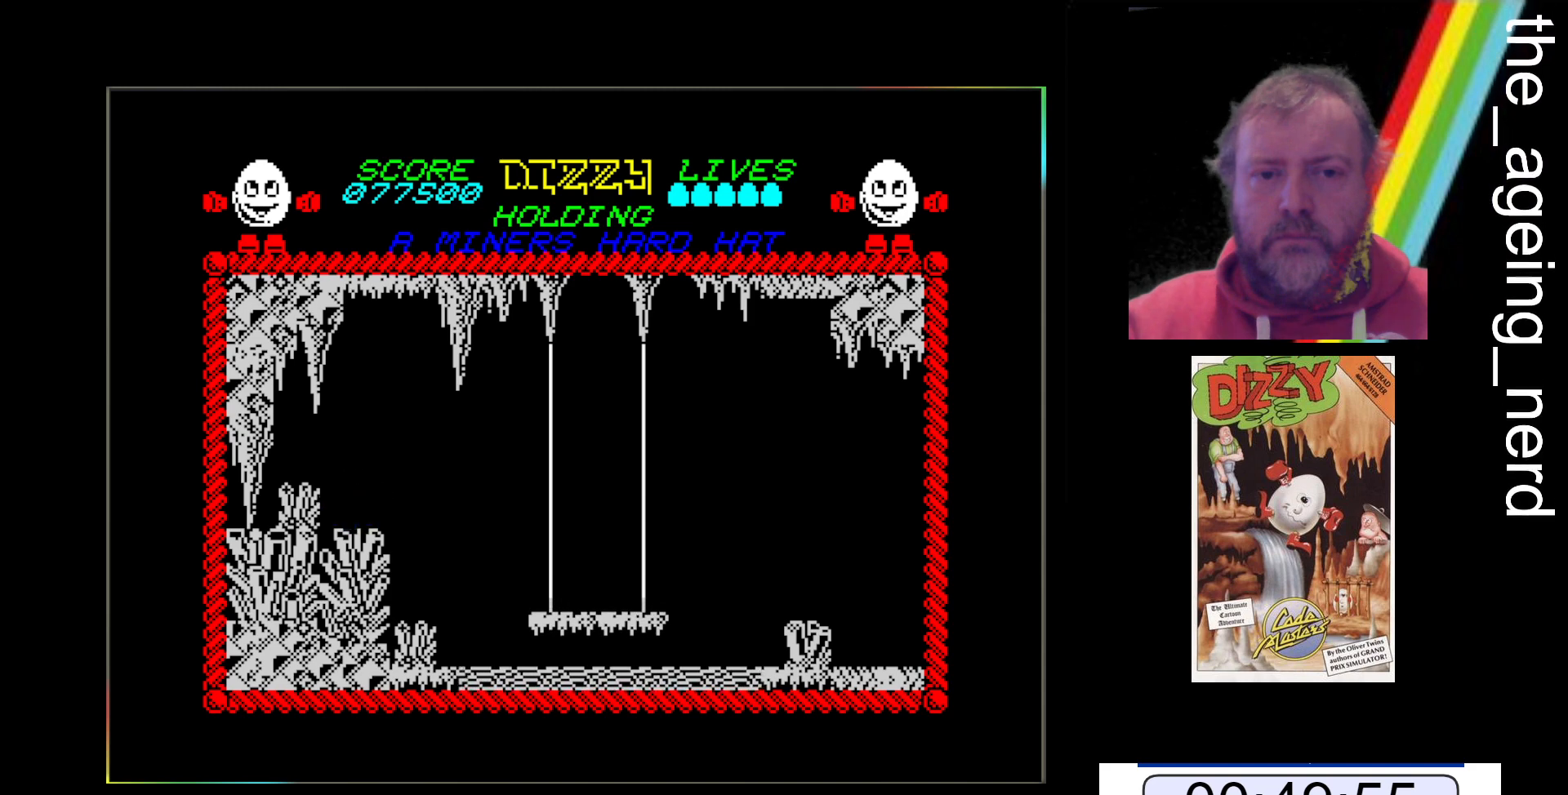
{"keys": [], "events": []}
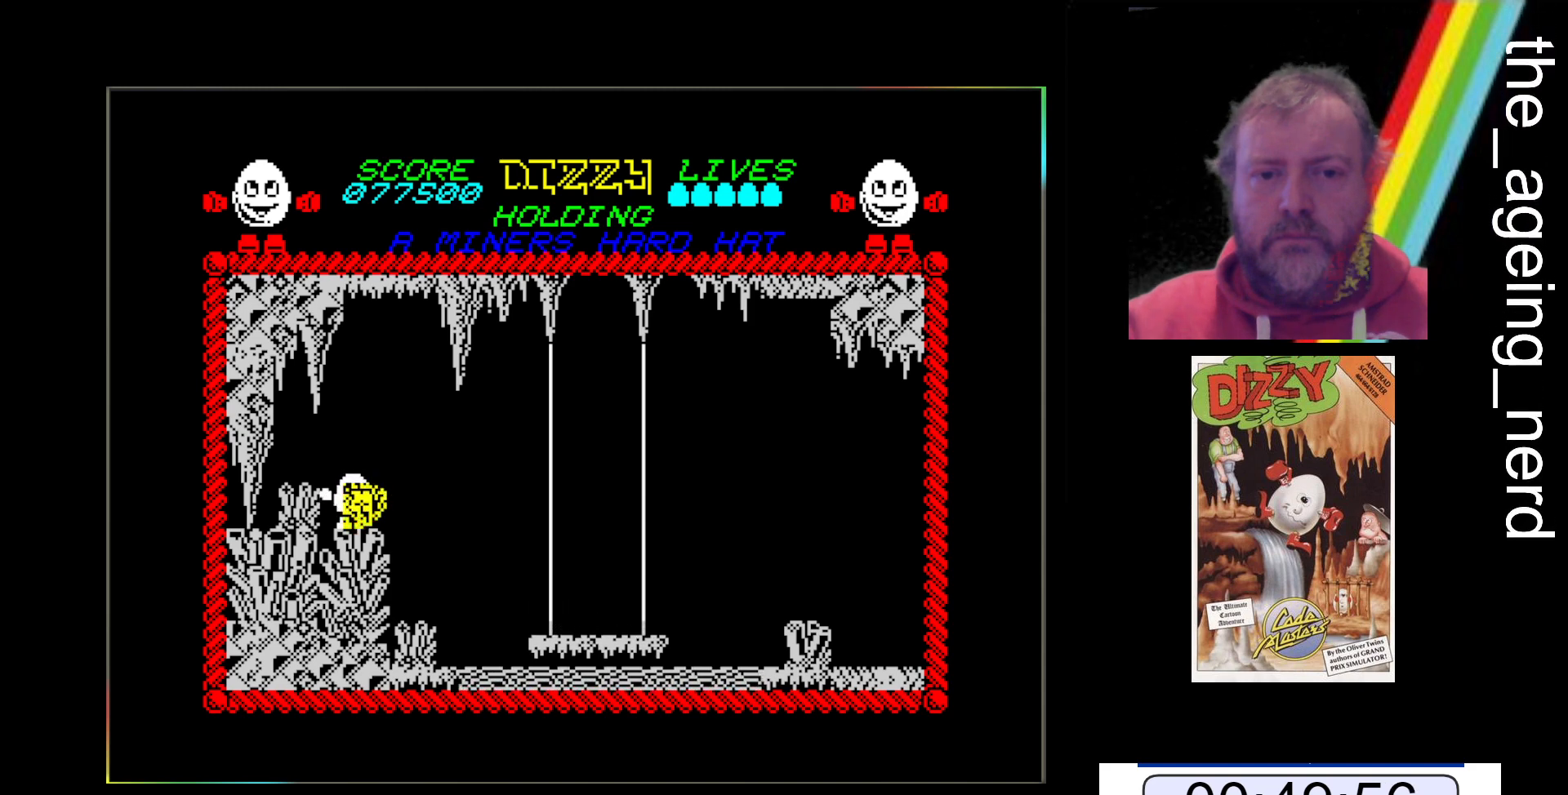
{"keys": [], "events": []}
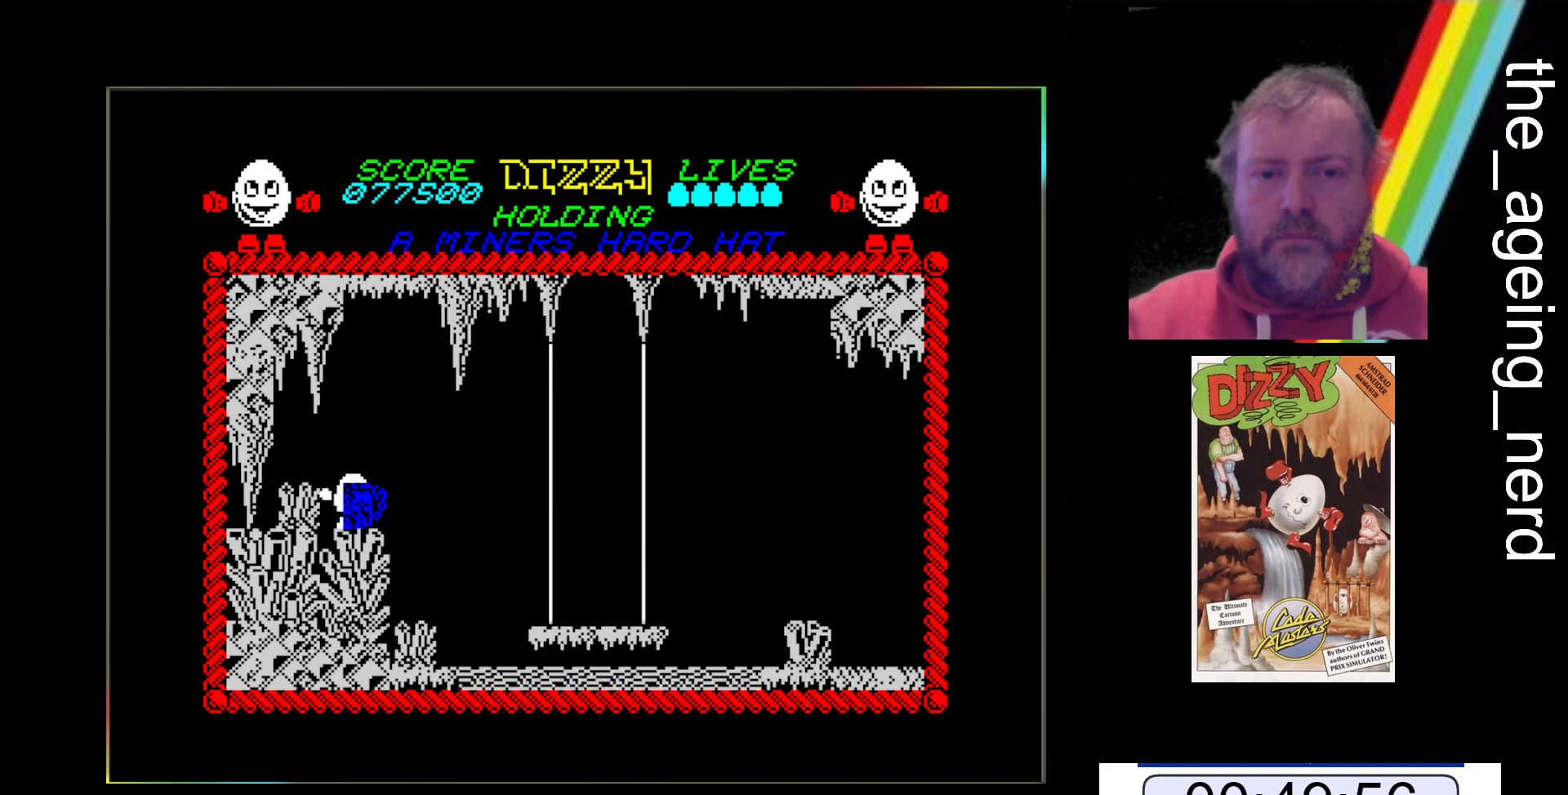
{"keys": ["space", "x"], "events": [[67, "x", "down"], [133, "space", "down"]]}